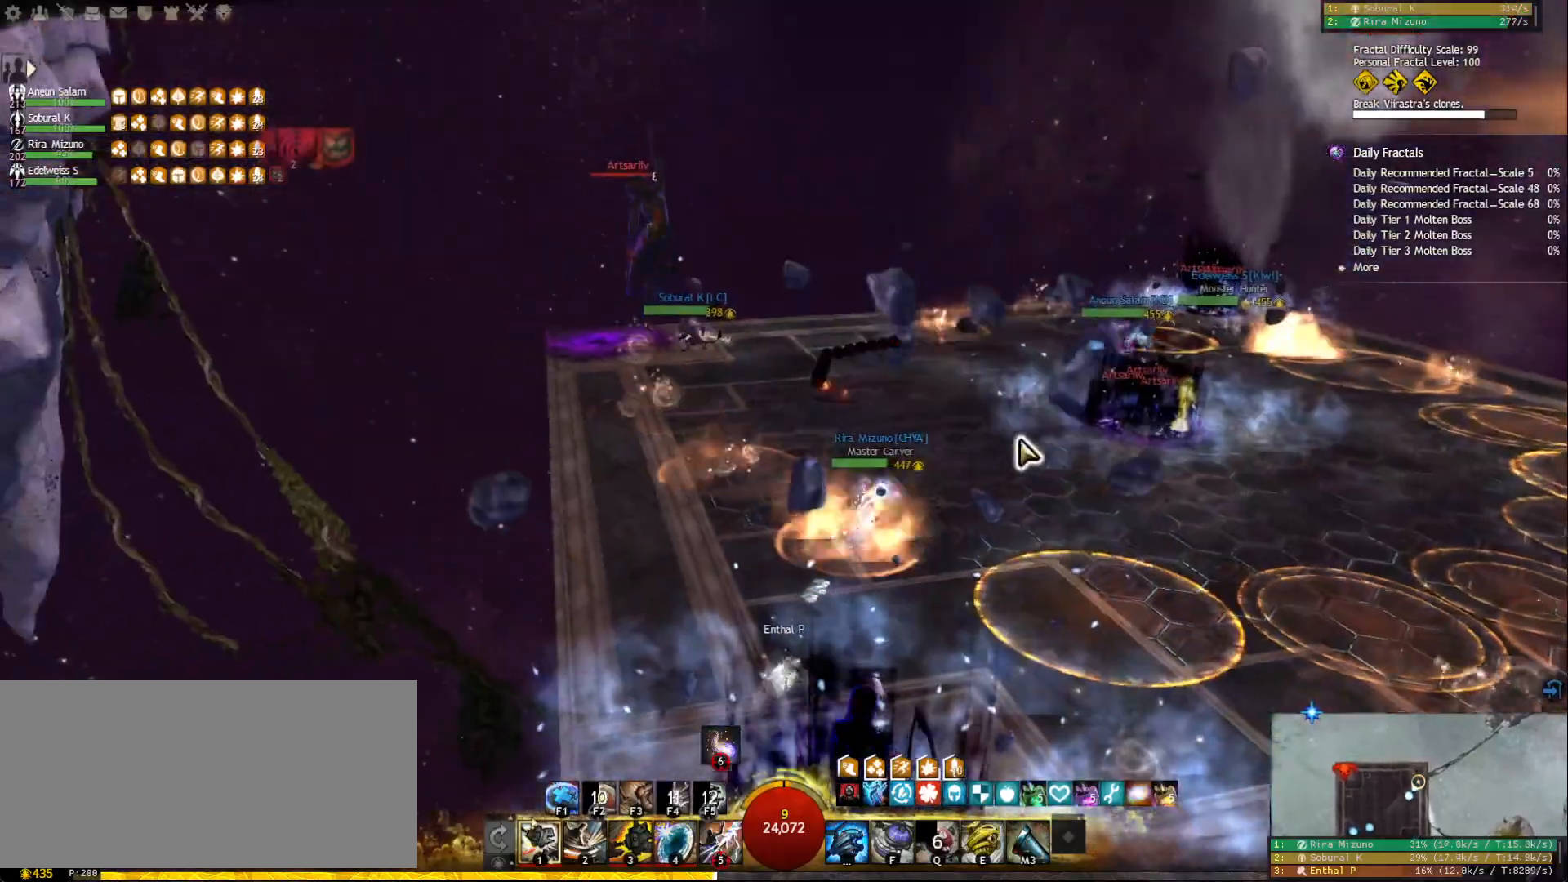
Gameplay with keyboard and mouse; each line is a JSON object with the keys and mouse buttons held at the frame after it. "events" lists presses ("down") and releases ("up") of "1", "2", "3", "4", "5", "a", "ctrl", "d", "e", "escape", "f", "f1", "f2", "f3", "f4", "f5", "q", "r", "s", "shift", "space", "tab", "tilde", "w", "mouse_left", "mouse_wheel", "mouse_right", "mouse_mb4" and "mouse_mb5" between this image and that frame as [ms after this image, input, new state], when the widget could be followed in between. "mouse_left", "mouse_wheel", "mouse_right", "mouse_mb4", "mouse_mb5" = the "left", "wheel", "right", "mb4", "mb5" buttons of the "mouse" list. No other keys are recorded. "wheel" means that the mouse wheel is clicked or scrolled. Mouse movement is not recorded.
{"keys": ["w"], "mouse": [], "events": []}
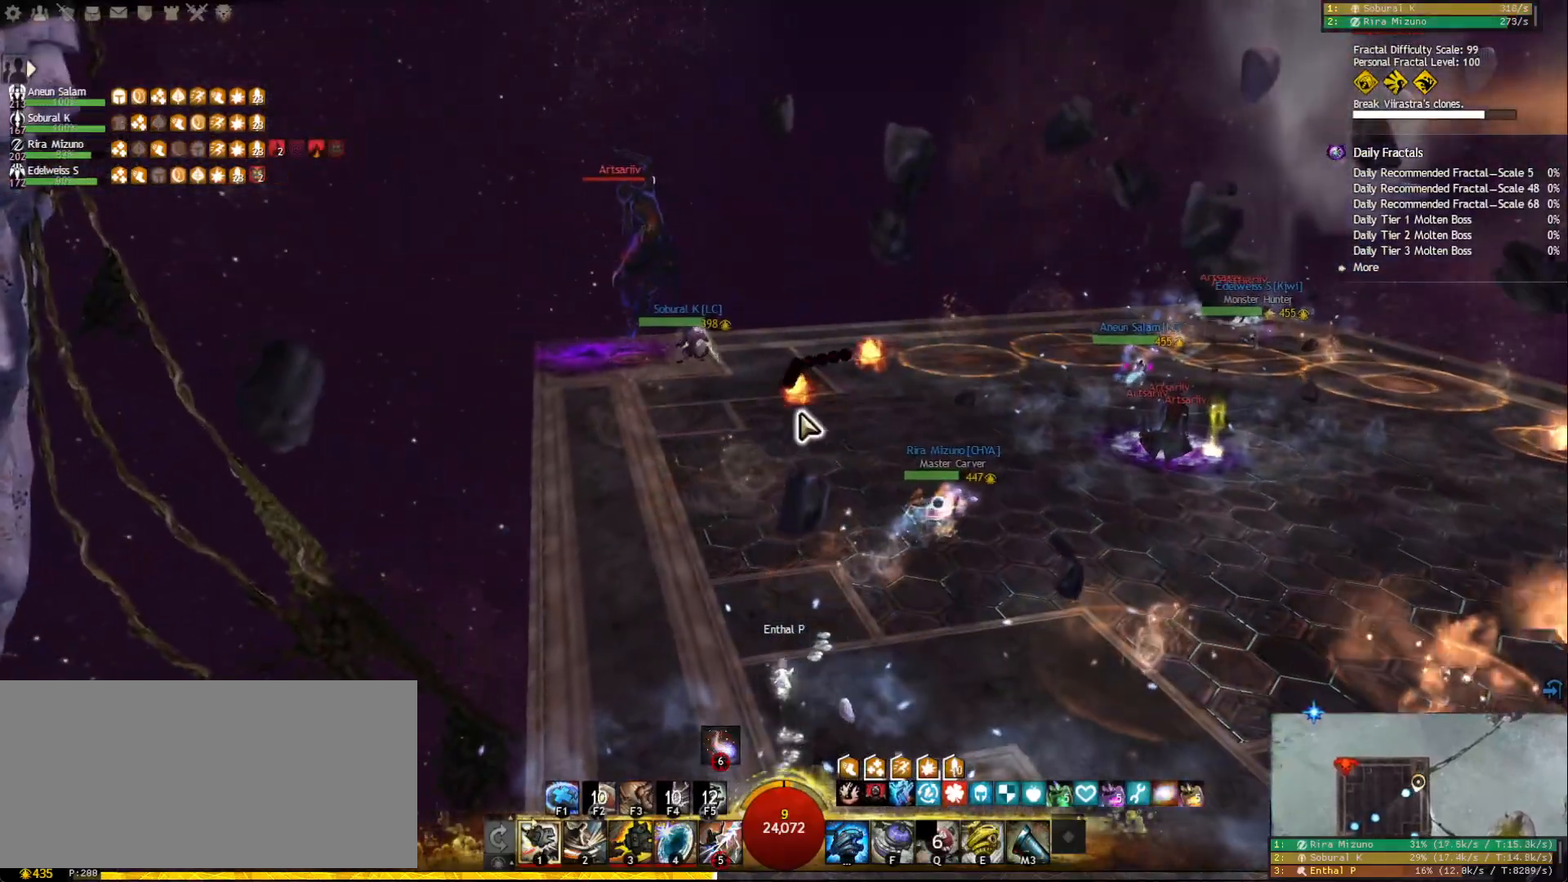
{"keys": ["w"], "mouse": [], "events": [[167, "mouse_left", "down"], [233, "mouse_left", "up"]]}
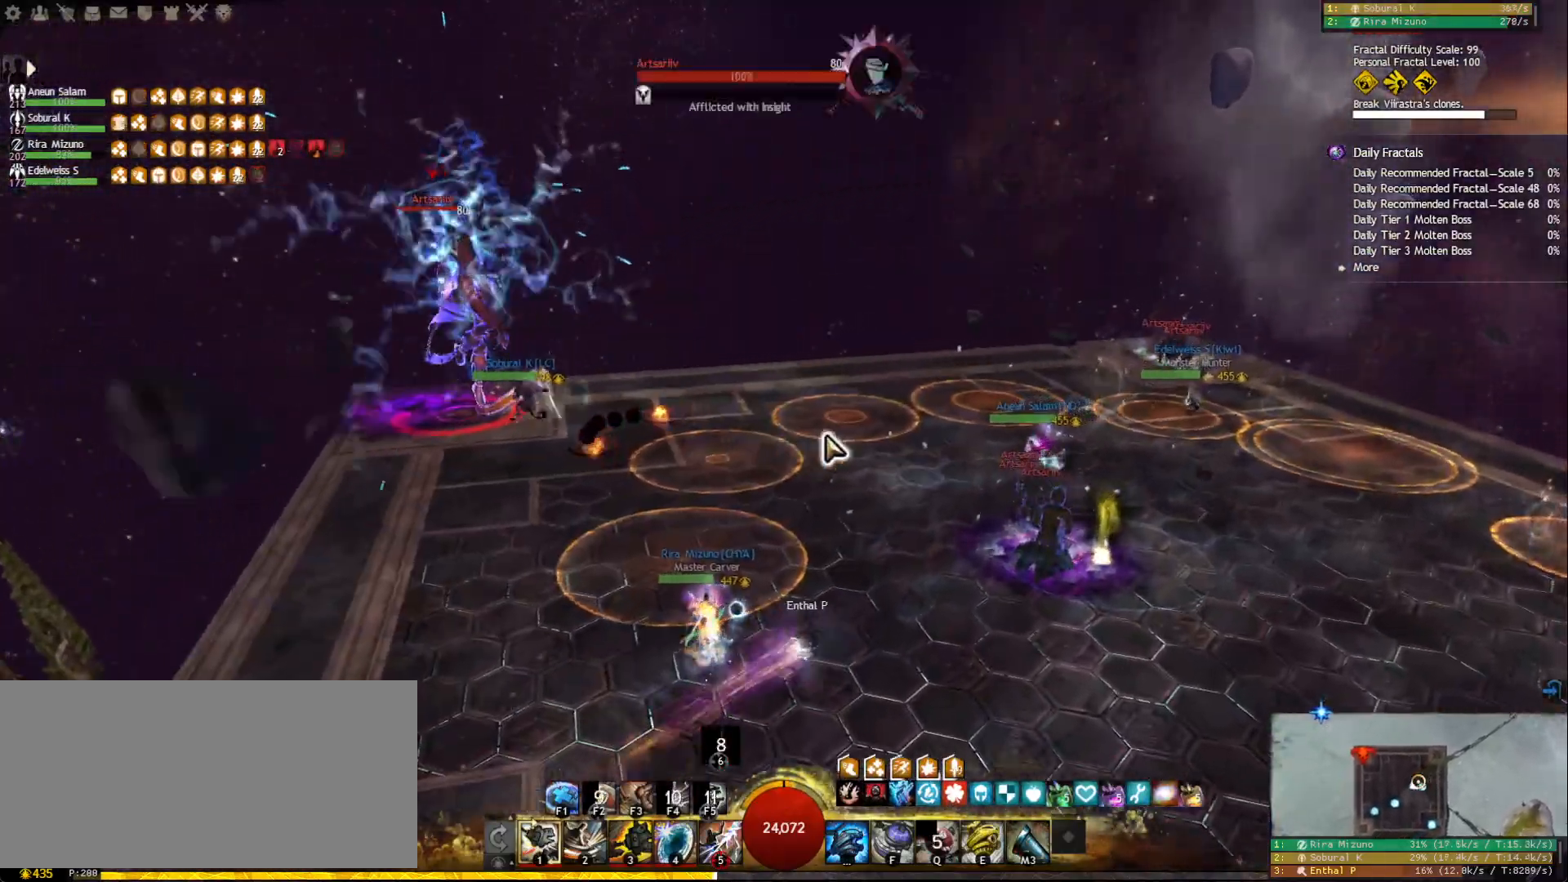
{"keys": ["w"], "mouse": ["right"], "events": [[33, "mouse_right", "down"]]}
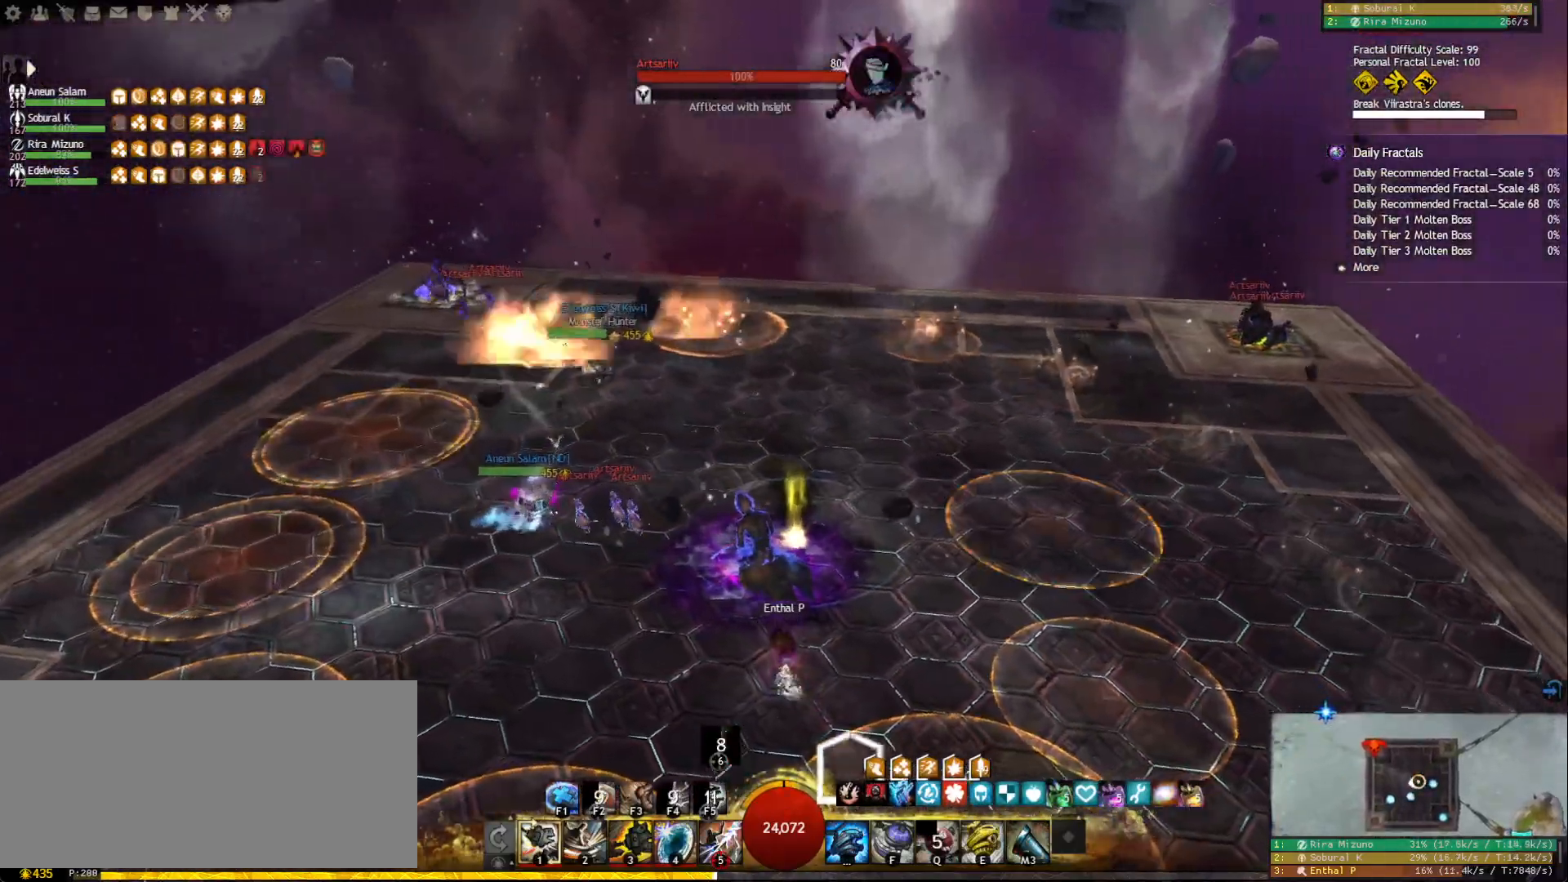
{"keys": ["a", "w"], "mouse": [], "events": [[100, "a", "down"], [233, "mouse_right", "up"], [233, "space", "down"], [350, "space", "up"]]}
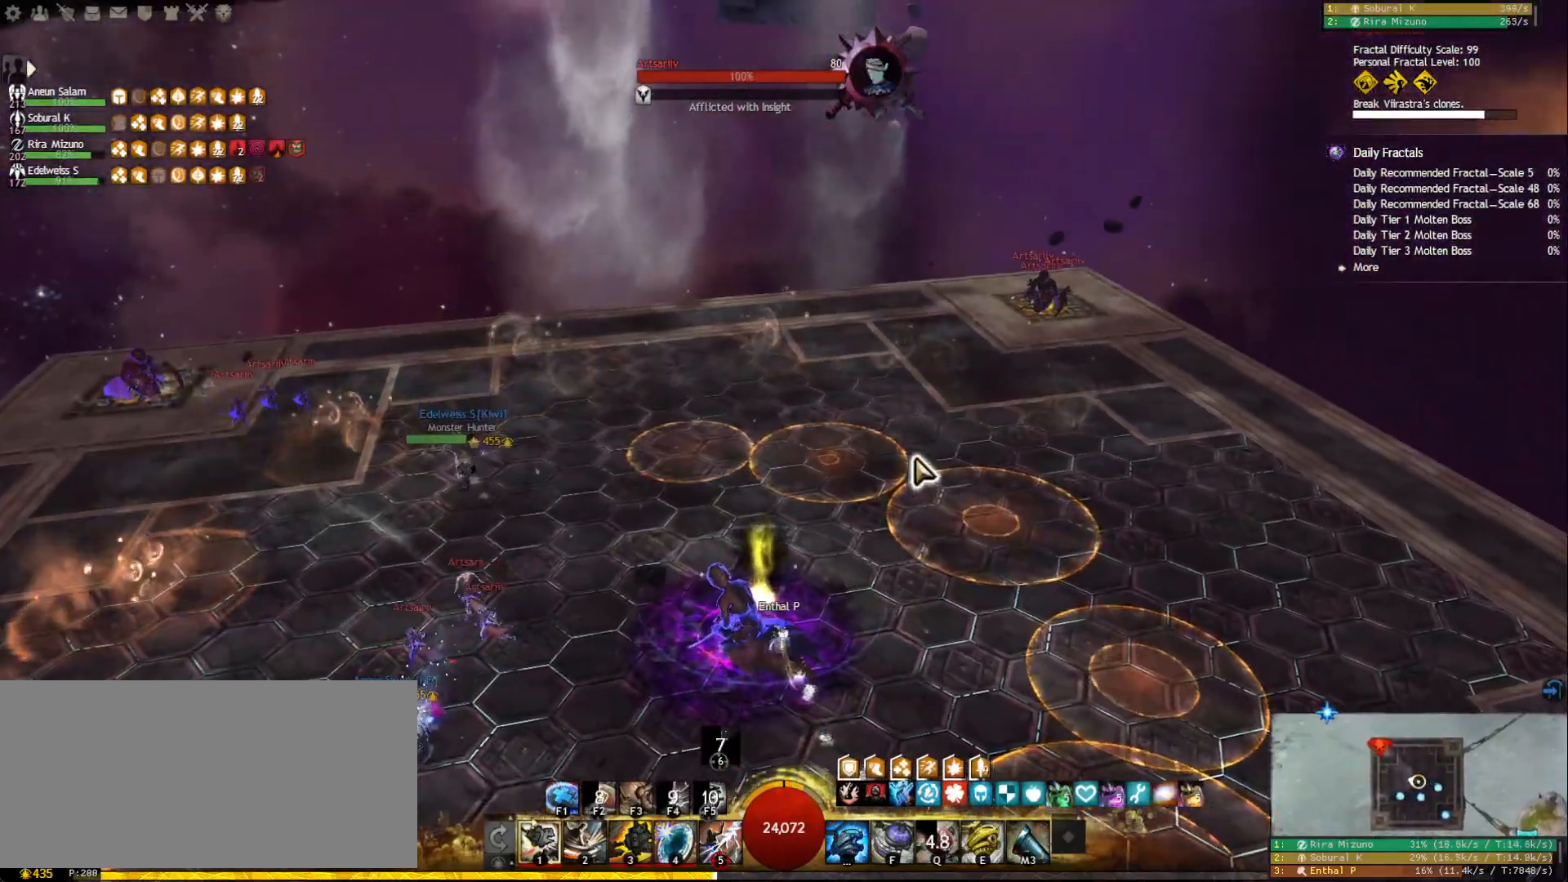
{"keys": ["a"], "mouse": ["right"], "events": [[17, "a", "up"], [433, "a", "down"], [450, "w", "up"], [467, "mouse_right", "down"]]}
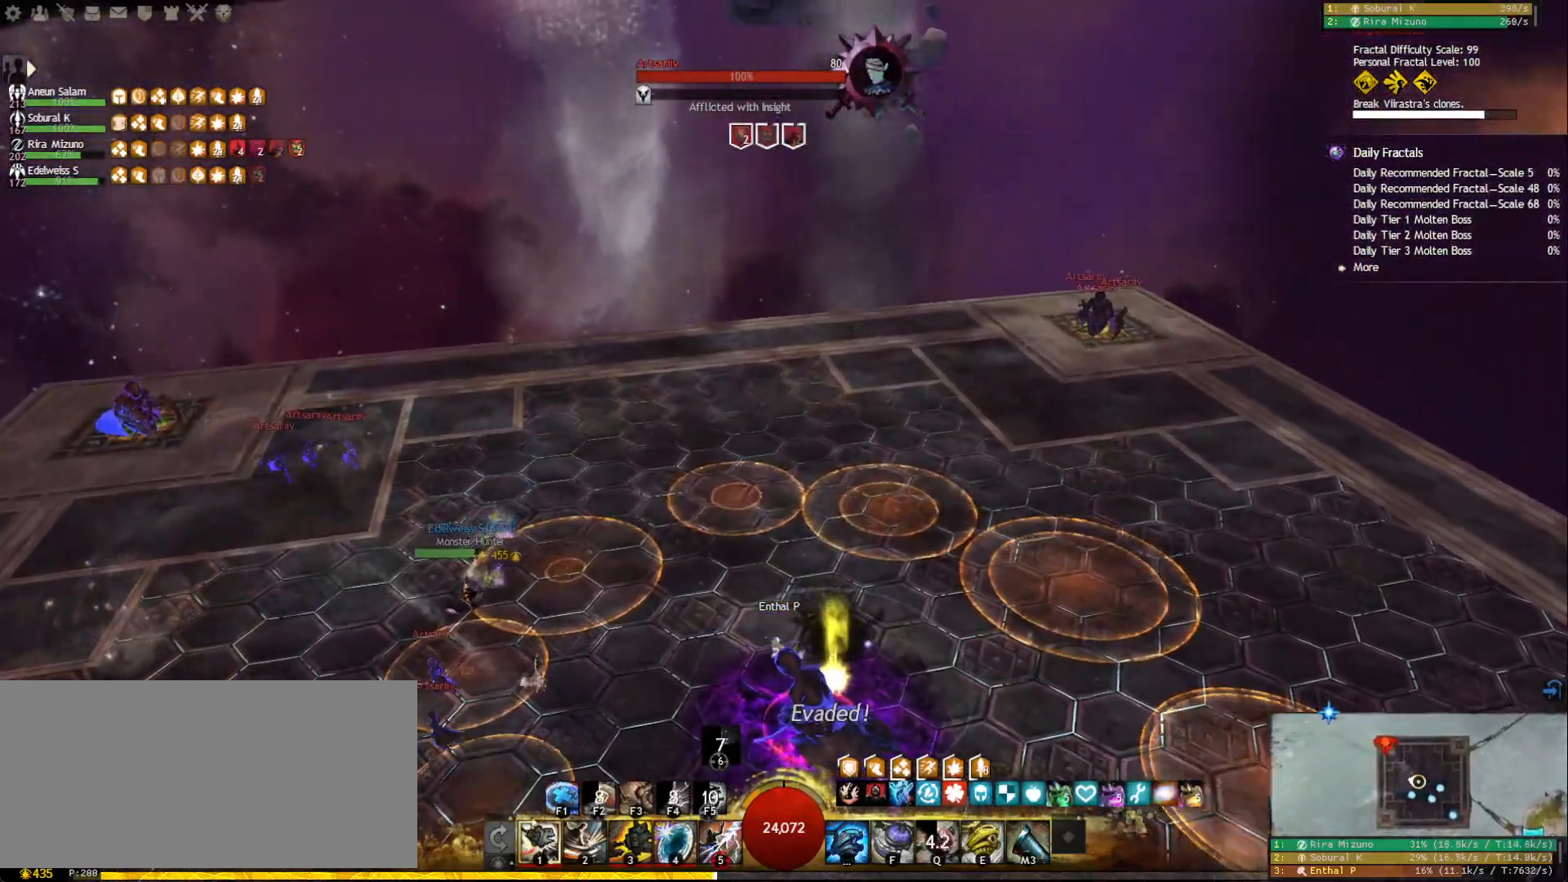
{"keys": [], "mouse": [], "events": [[117, "mouse_right", "up"], [483, "a", "up"]]}
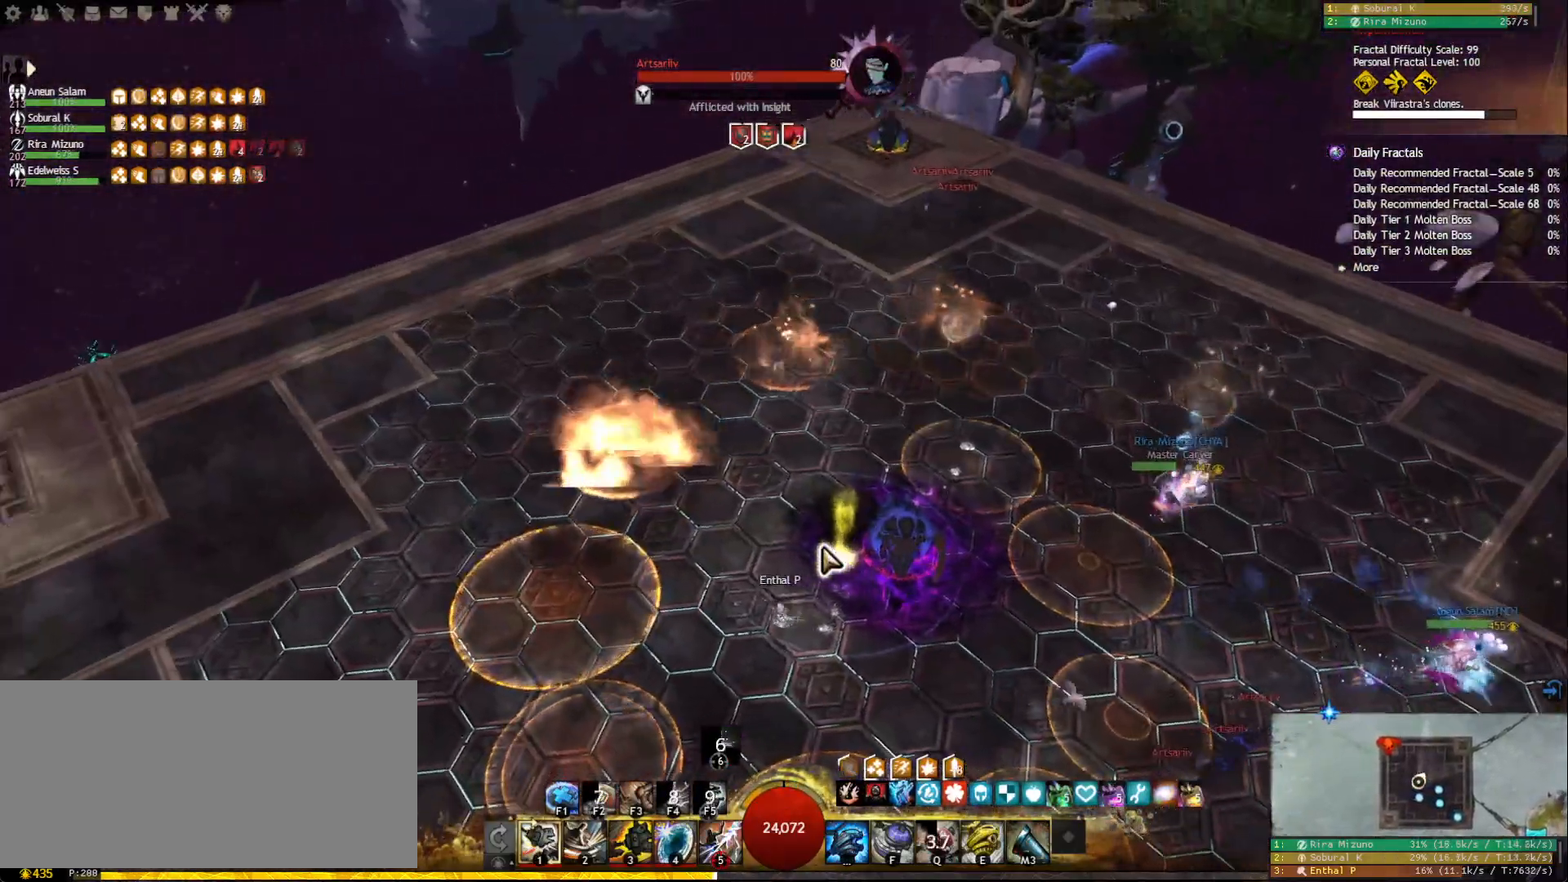
{"keys": [], "mouse": [], "events": []}
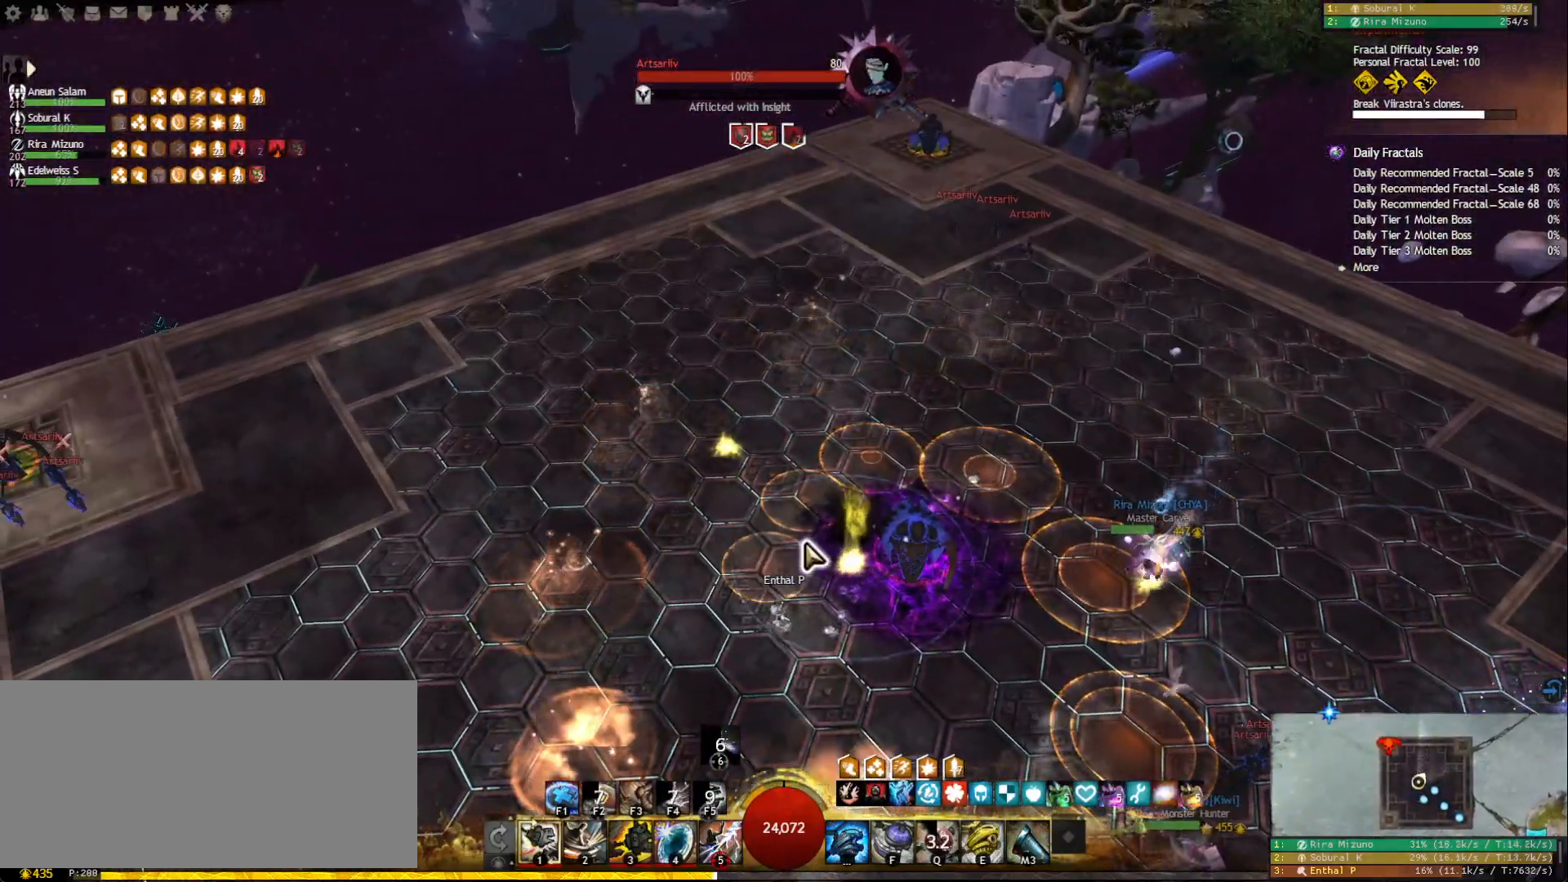
{"keys": [], "mouse": [], "events": []}
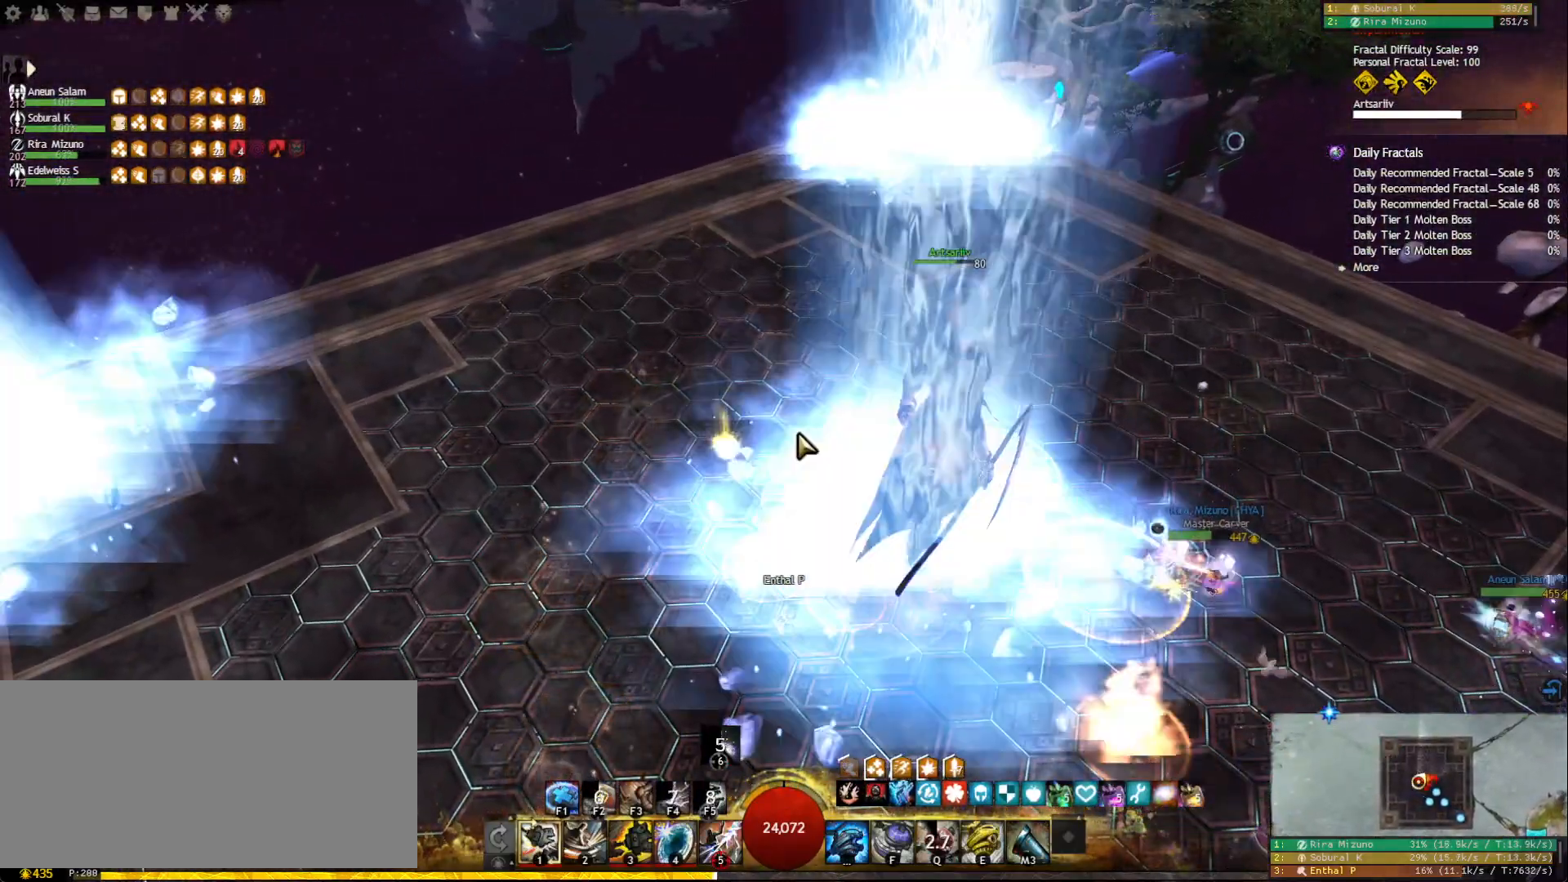
{"keys": ["d"], "mouse": [], "events": [[200, "d", "down"]]}
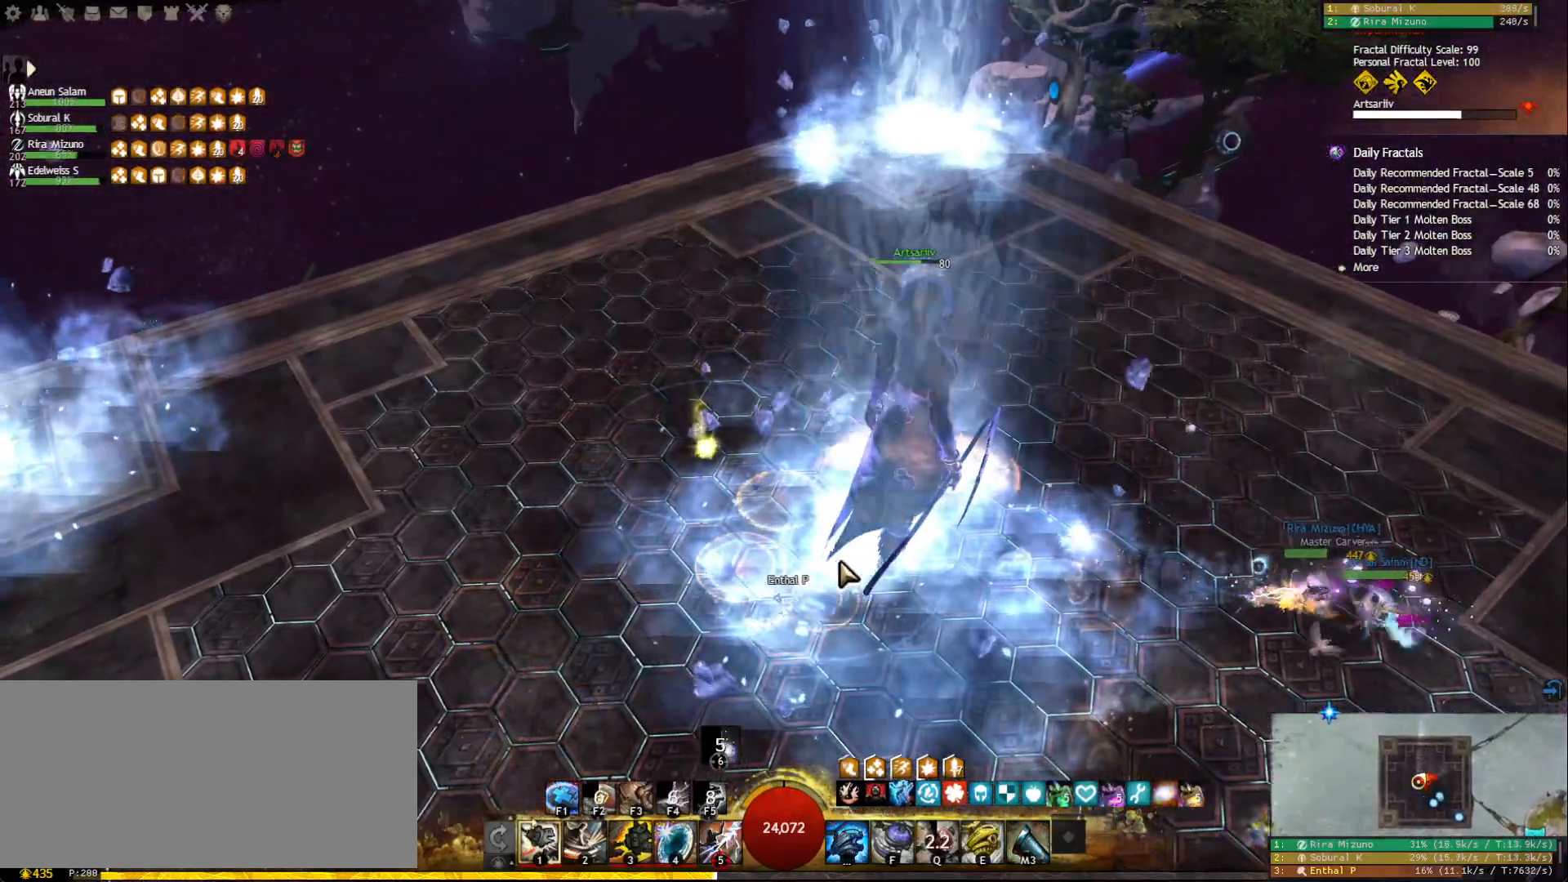
{"keys": ["d"], "mouse": [], "events": [[200, "mouse_left", "down"], [267, "mouse_left", "up"]]}
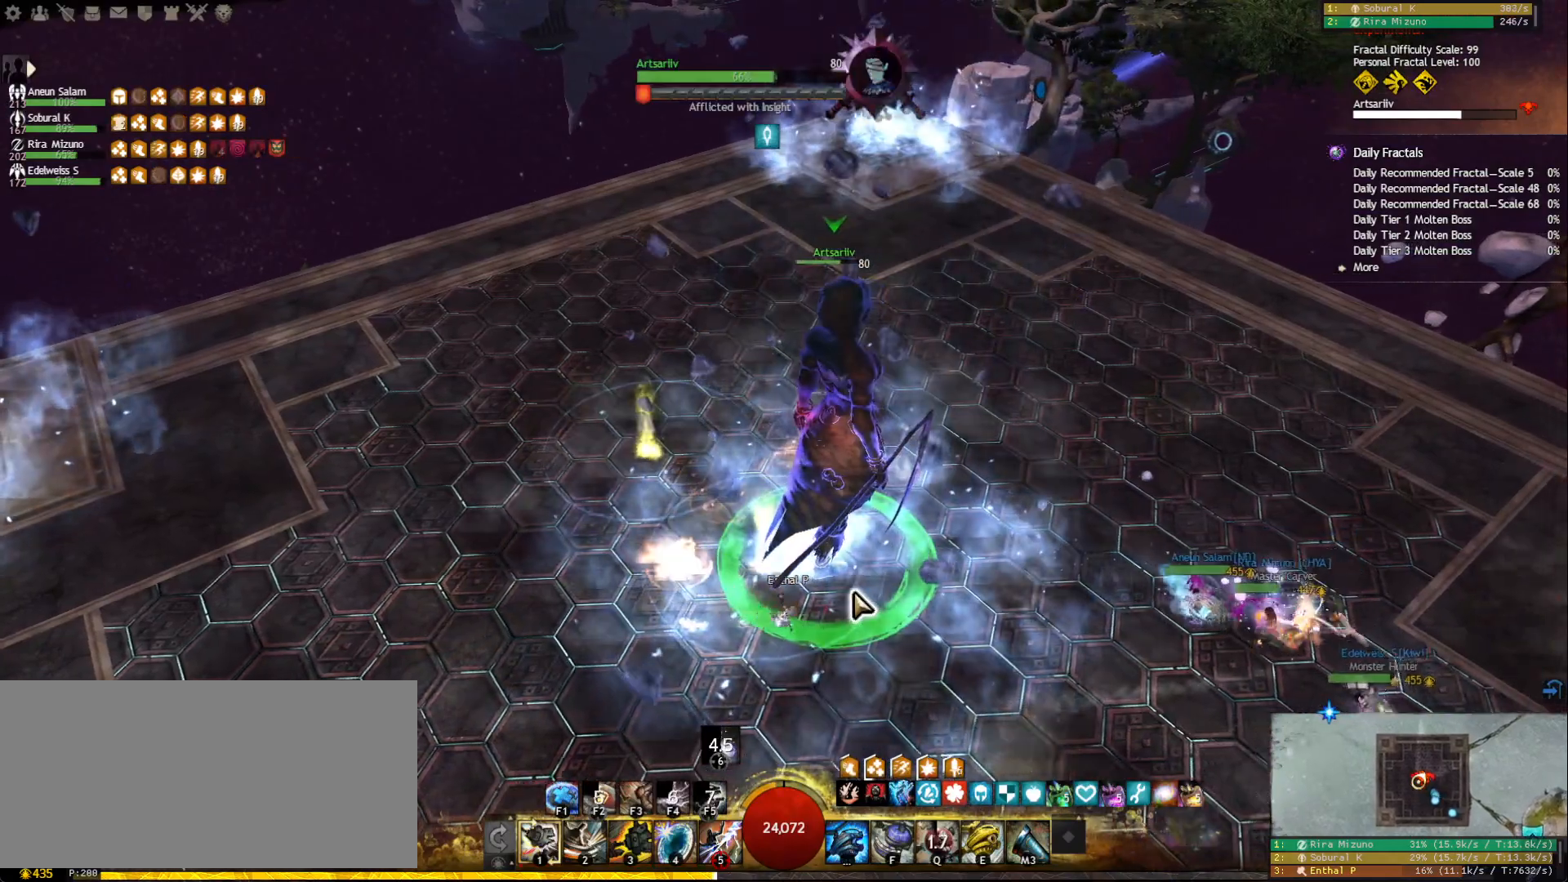
{"keys": ["d"], "mouse": [], "events": []}
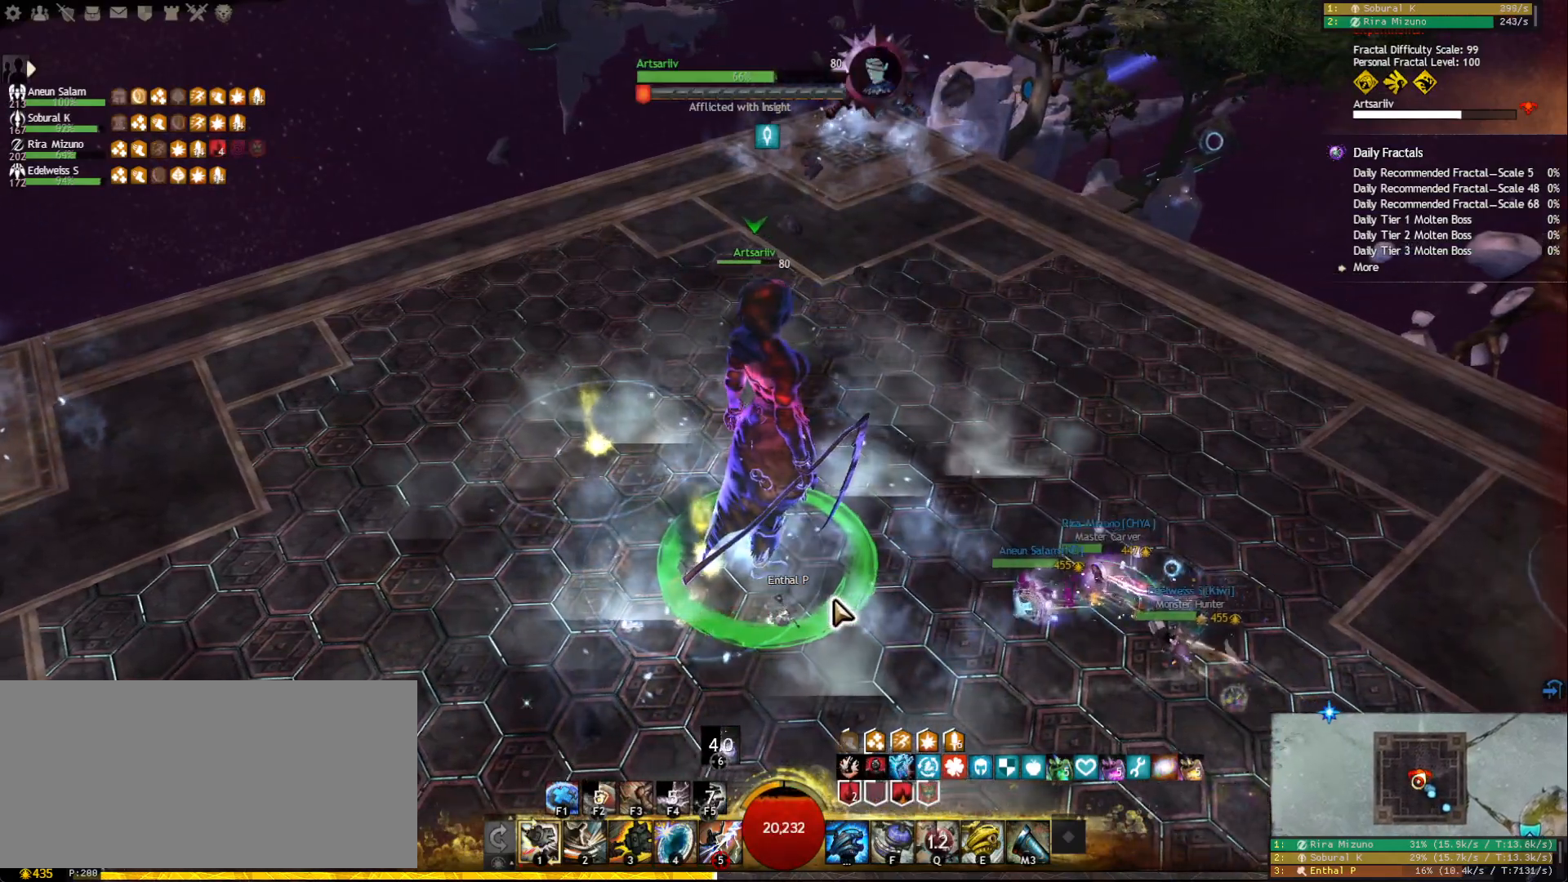
{"keys": [], "mouse": ["right"], "events": [[383, "mouse_right", "down"], [467, "d", "up"]]}
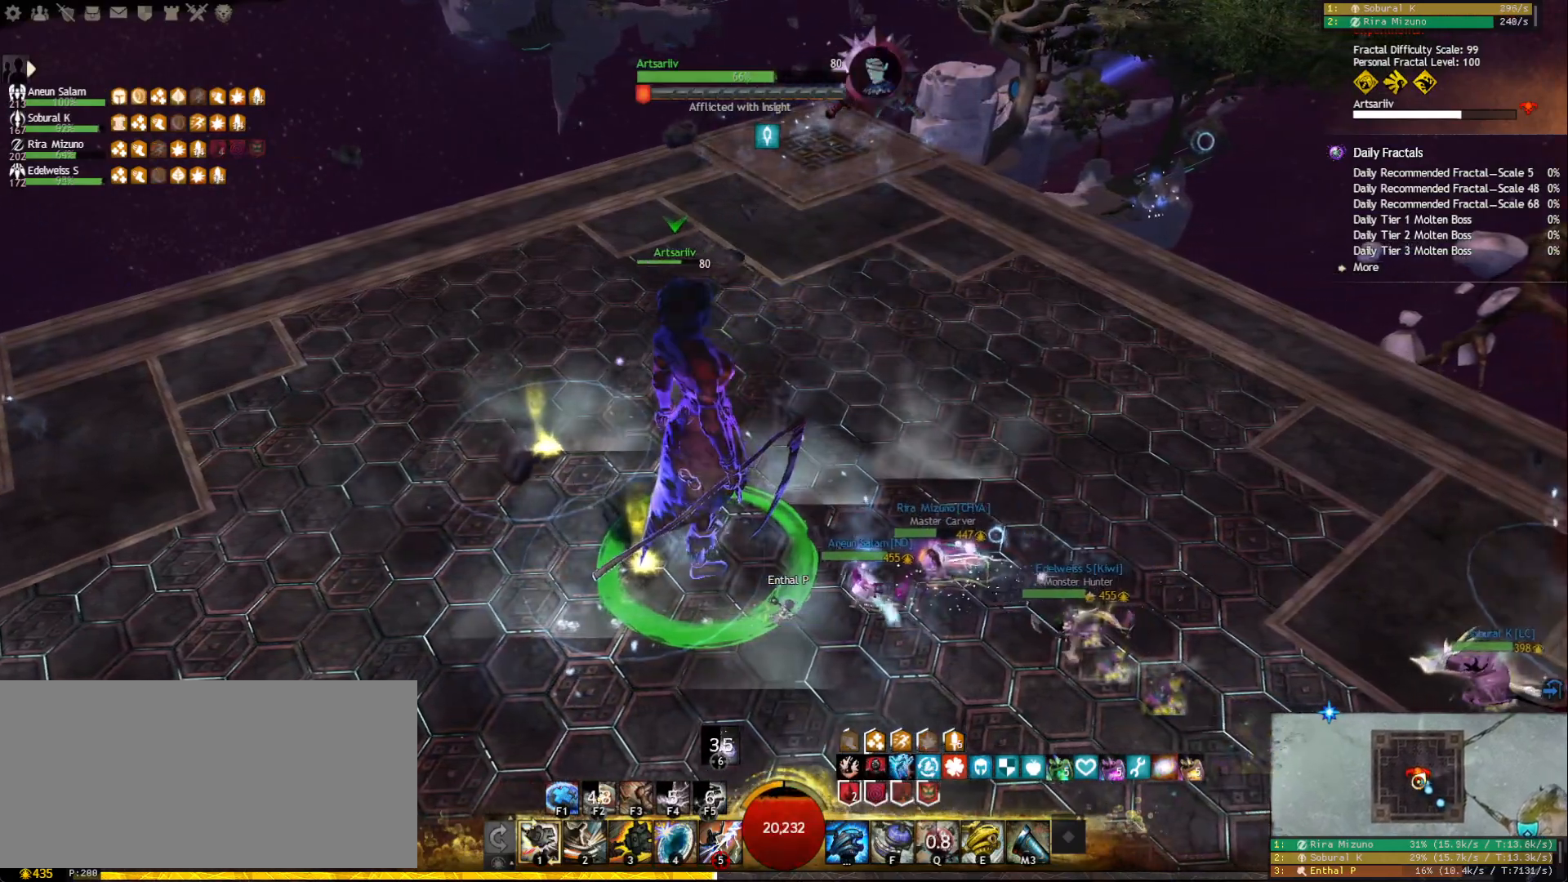
{"keys": [], "mouse": ["right"], "events": [[33, "mouse_right", "up"], [117, "f", "down"], [200, "f", "up"], [267, "f", "down"], [350, "f", "up"], [433, "mouse_right", "down"]]}
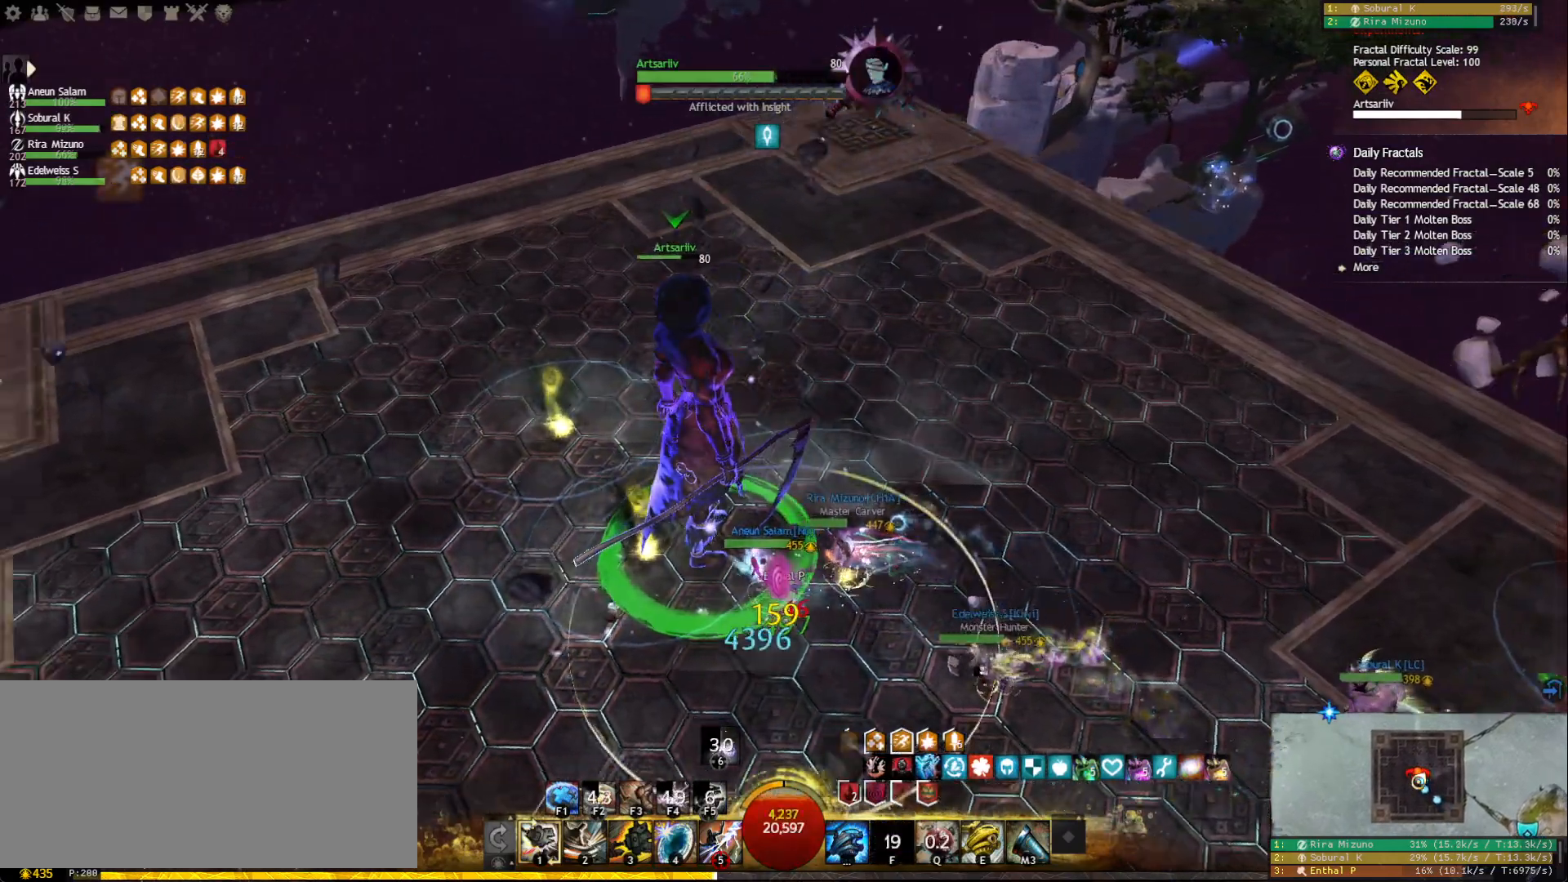
{"keys": ["e"], "mouse": [], "events": [[33, "shift", "down"], [50, "mouse_right", "up"], [133, "shift", "up"], [167, "shift", "down"], [300, "shift", "up"], [350, "mouse_right", "down"], [433, "e", "down"], [433, "mouse_right", "up"]]}
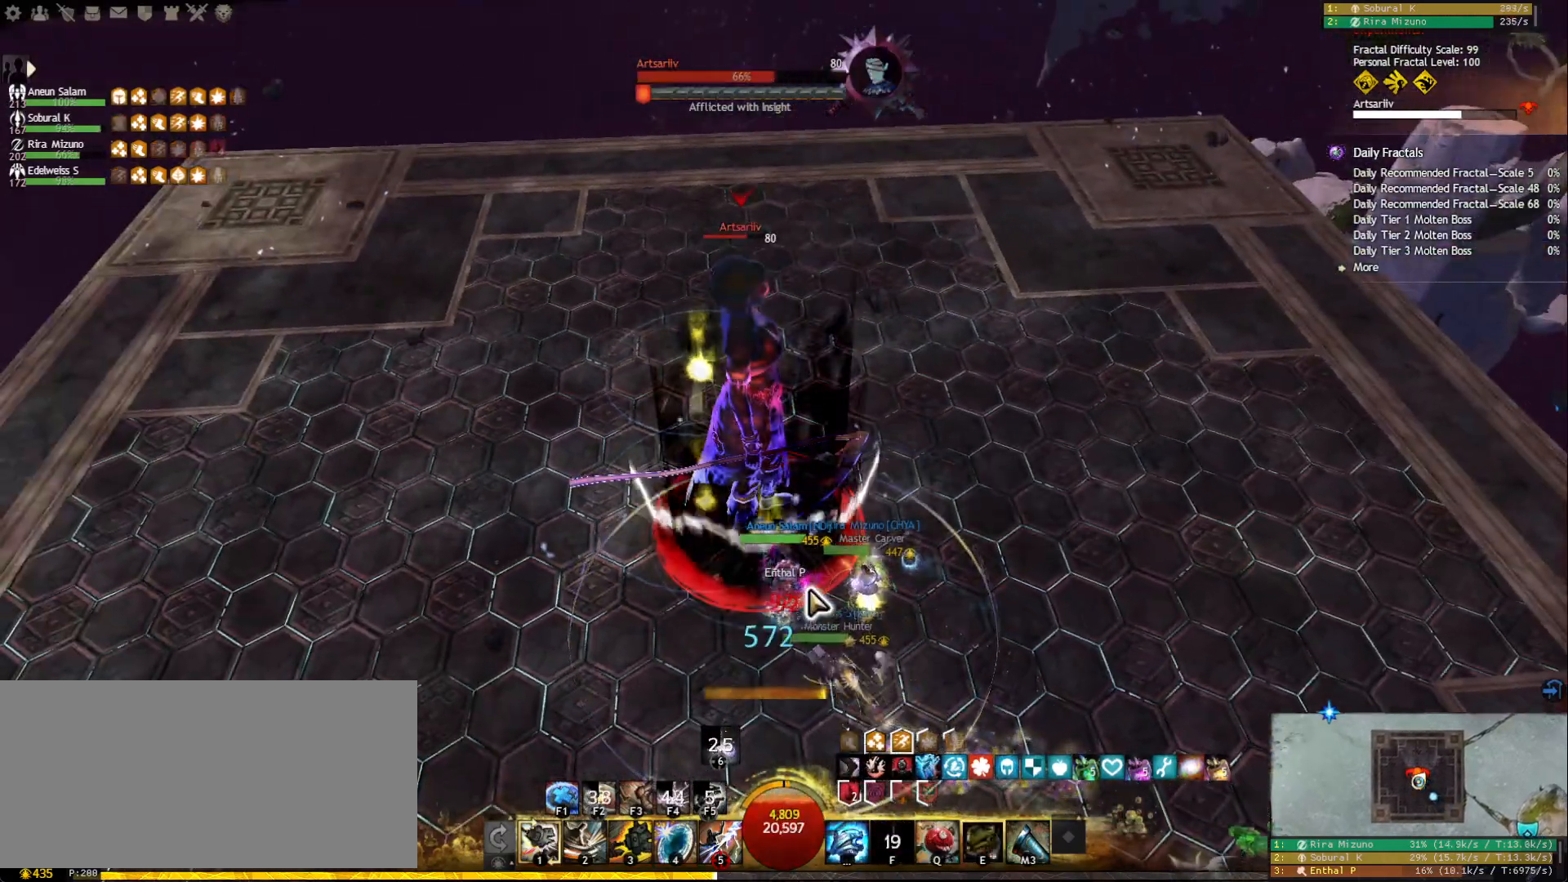
{"keys": [], "mouse": [], "events": [[17, "e", "up"], [83, "e", "down"], [167, "e", "up"], [250, "e", "down"], [300, "e", "up"], [350, "tab", "down"], [417, "mouse_right", "down"], [500, "mouse_right", "up"], [500, "tab", "up"]]}
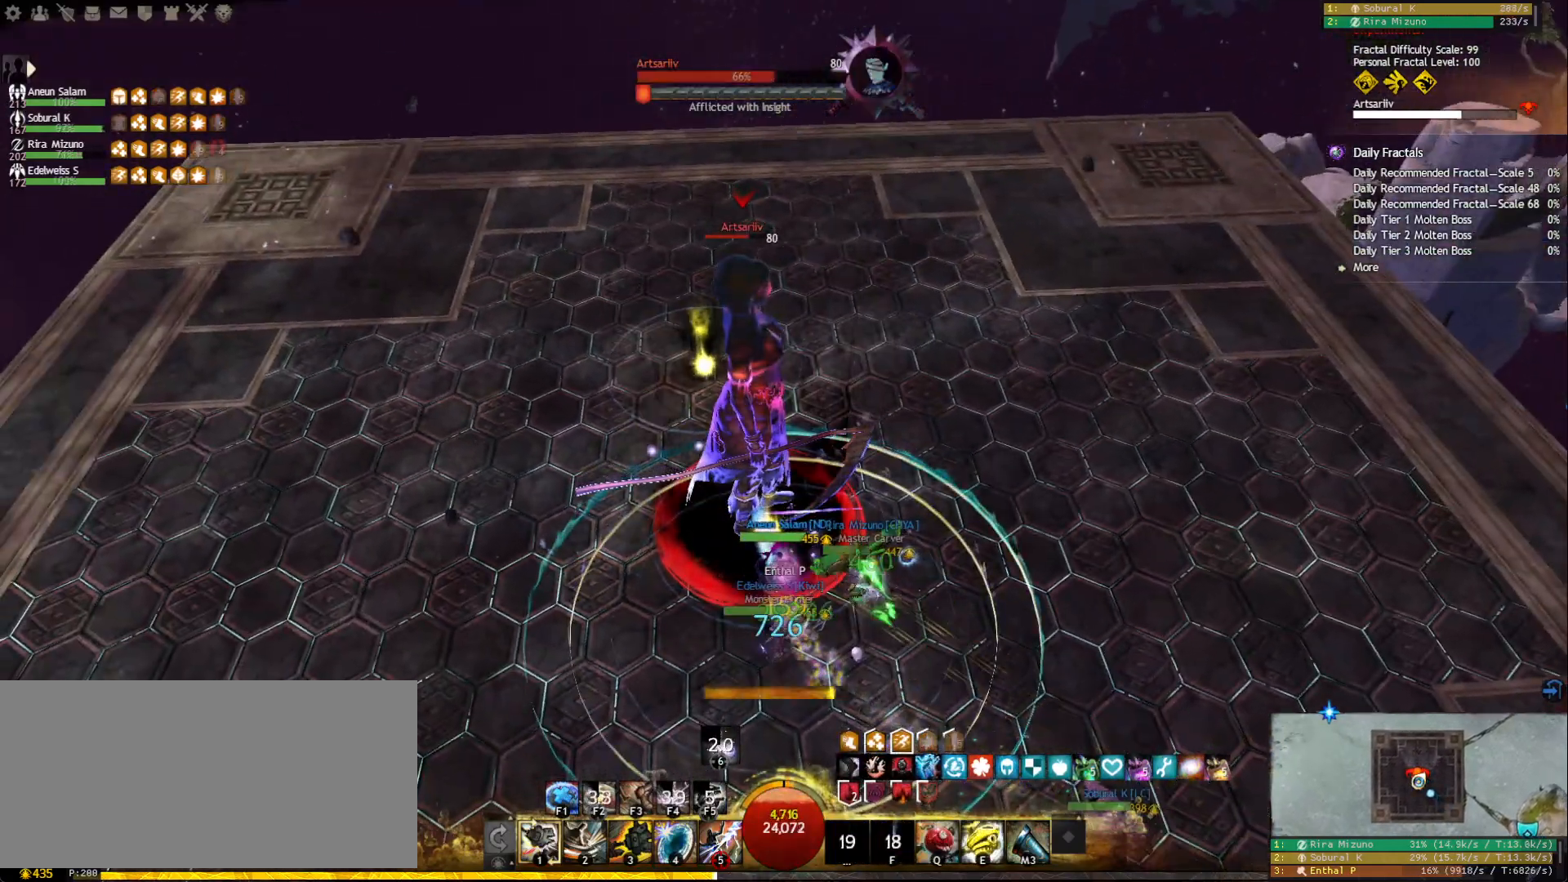
{"keys": [], "mouse": ["right"], "events": [[50, "5", "down"], [183, "5", "up"], [233, "tab", "down"], [417, "tab", "up"], [500, "mouse_right", "down"]]}
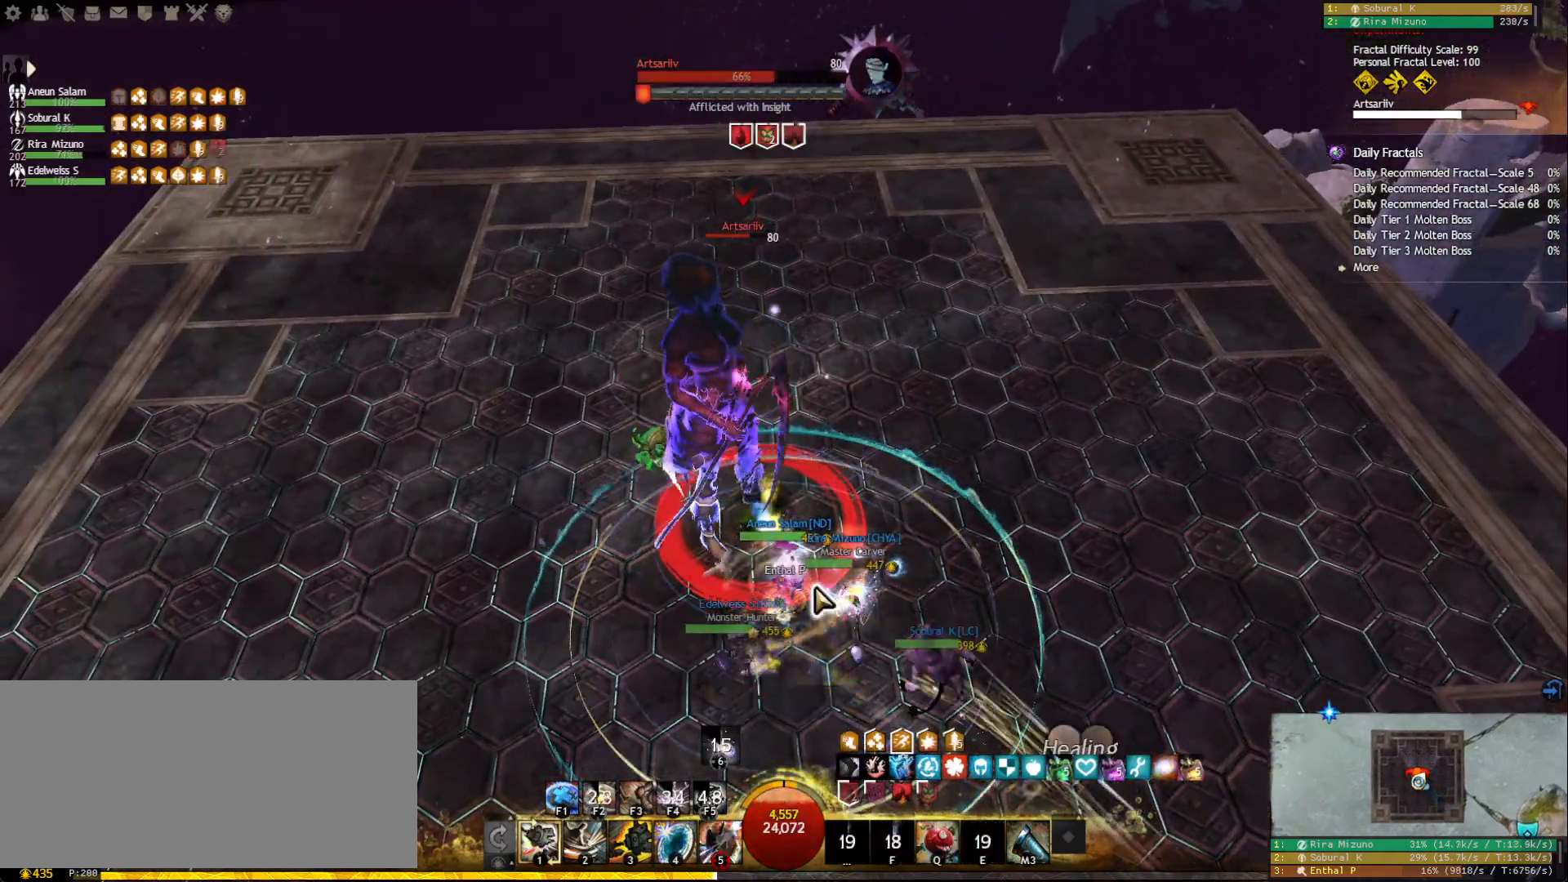
{"keys": ["2"], "mouse": [], "events": [[50, "mouse_left", "down"], [217, "2", "down"], [267, "mouse_left", "up"], [267, "mouse_right", "up"], [300, "2", "up"], [350, "2", "down"], [450, "2", "up"], [483, "2", "down"]]}
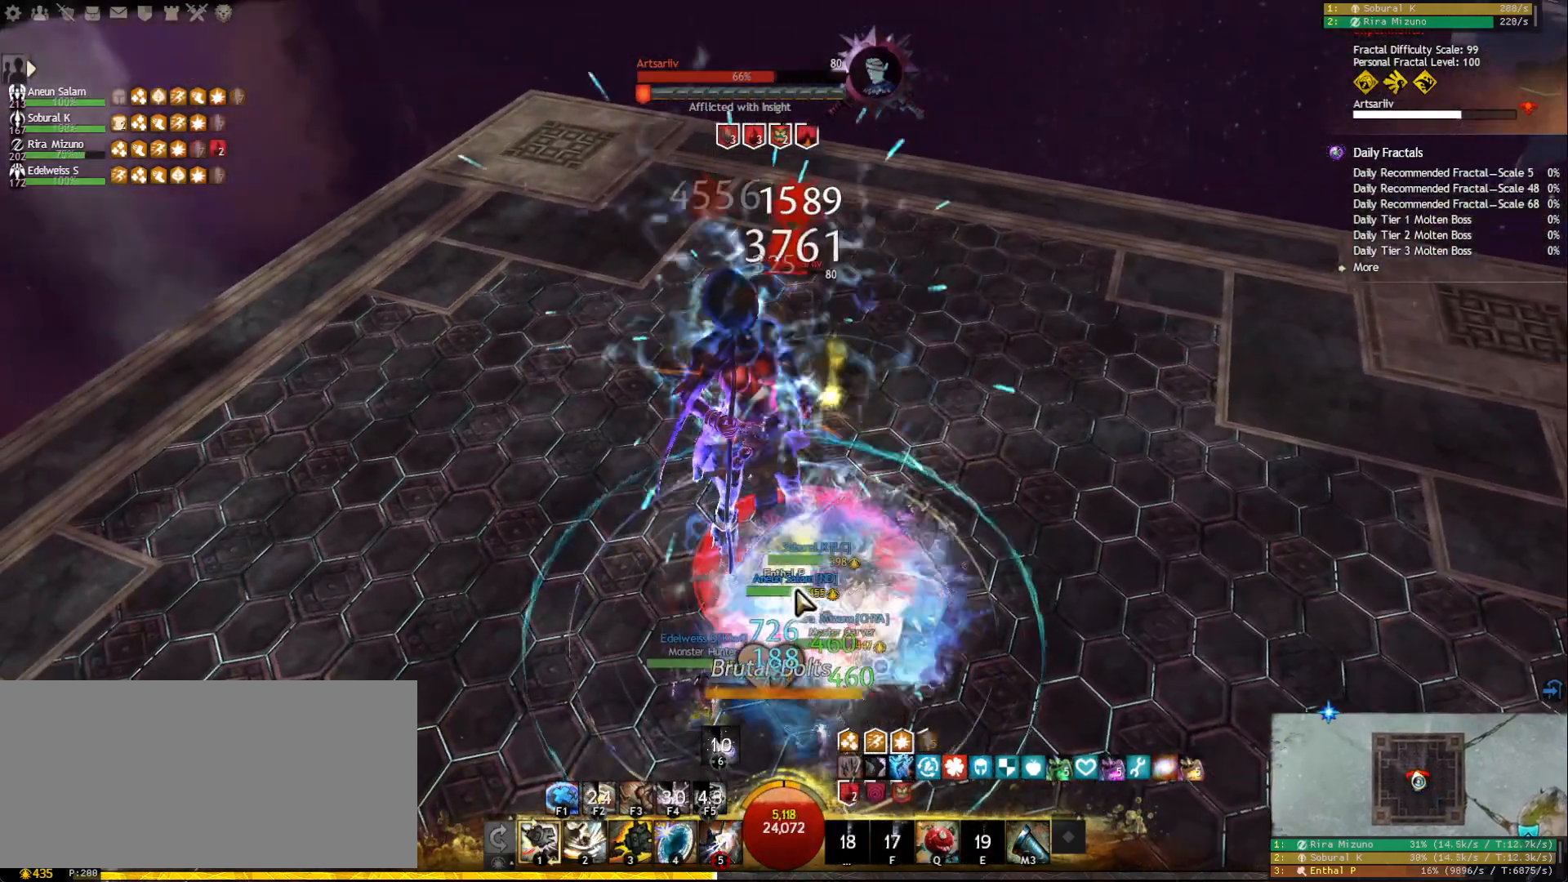
{"keys": [], "mouse": ["right"], "events": [[67, "2", "up"], [217, "2", "down"], [333, "2", "up"], [400, "mouse_right", "down"]]}
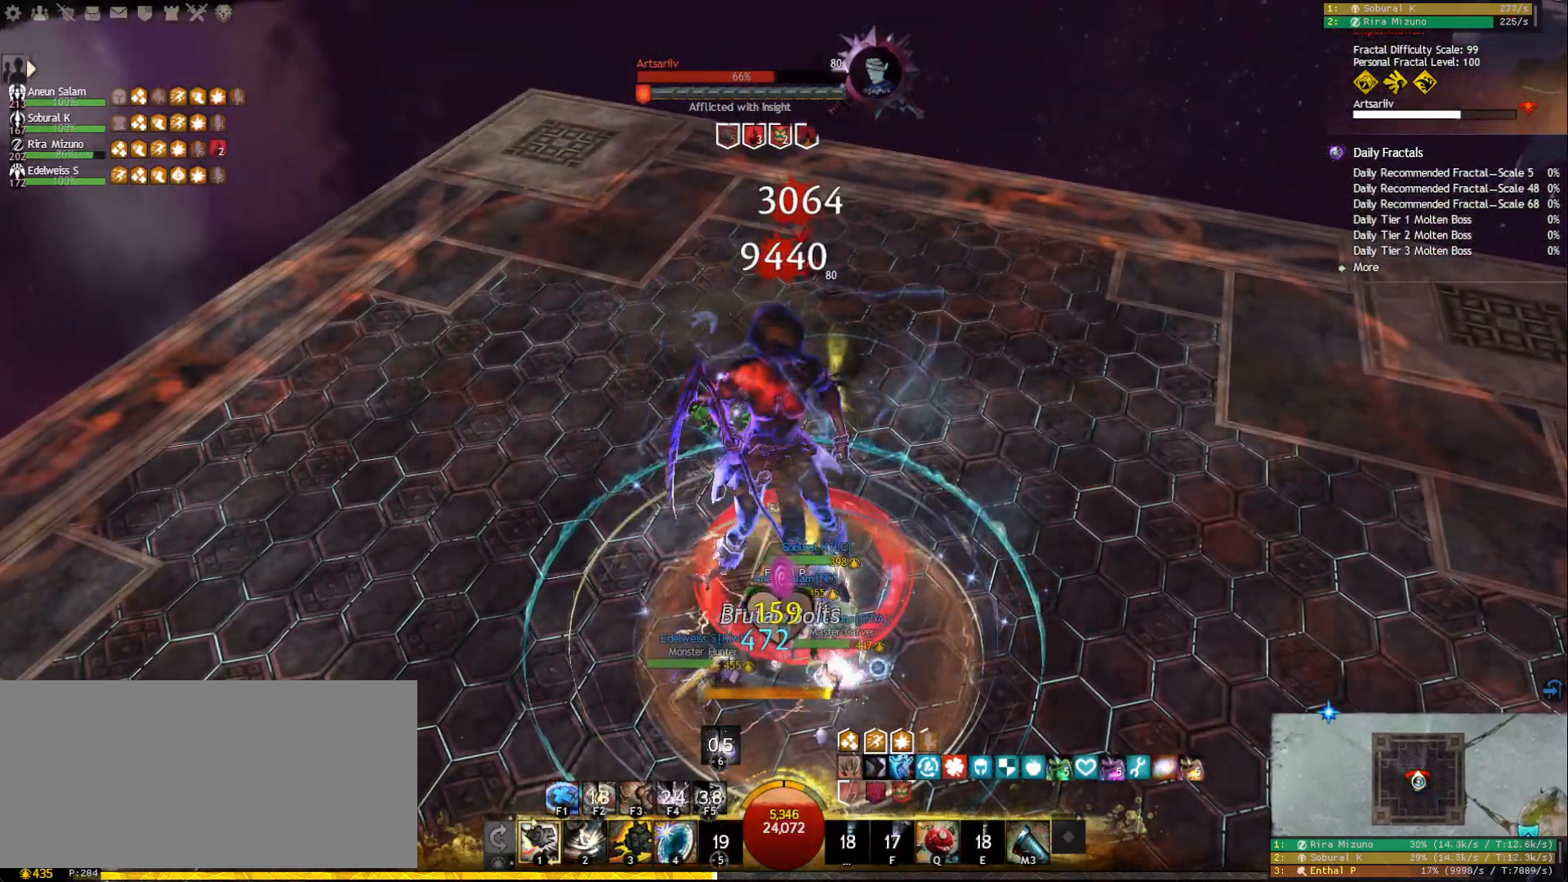
{"keys": ["q"], "mouse": ["right"], "events": [[17, "mouse_right", "up"], [33, "q", "down"], [133, "q", "up"], [183, "q", "down"], [267, "q", "up"], [317, "q", "down"], [483, "mouse_right", "down"]]}
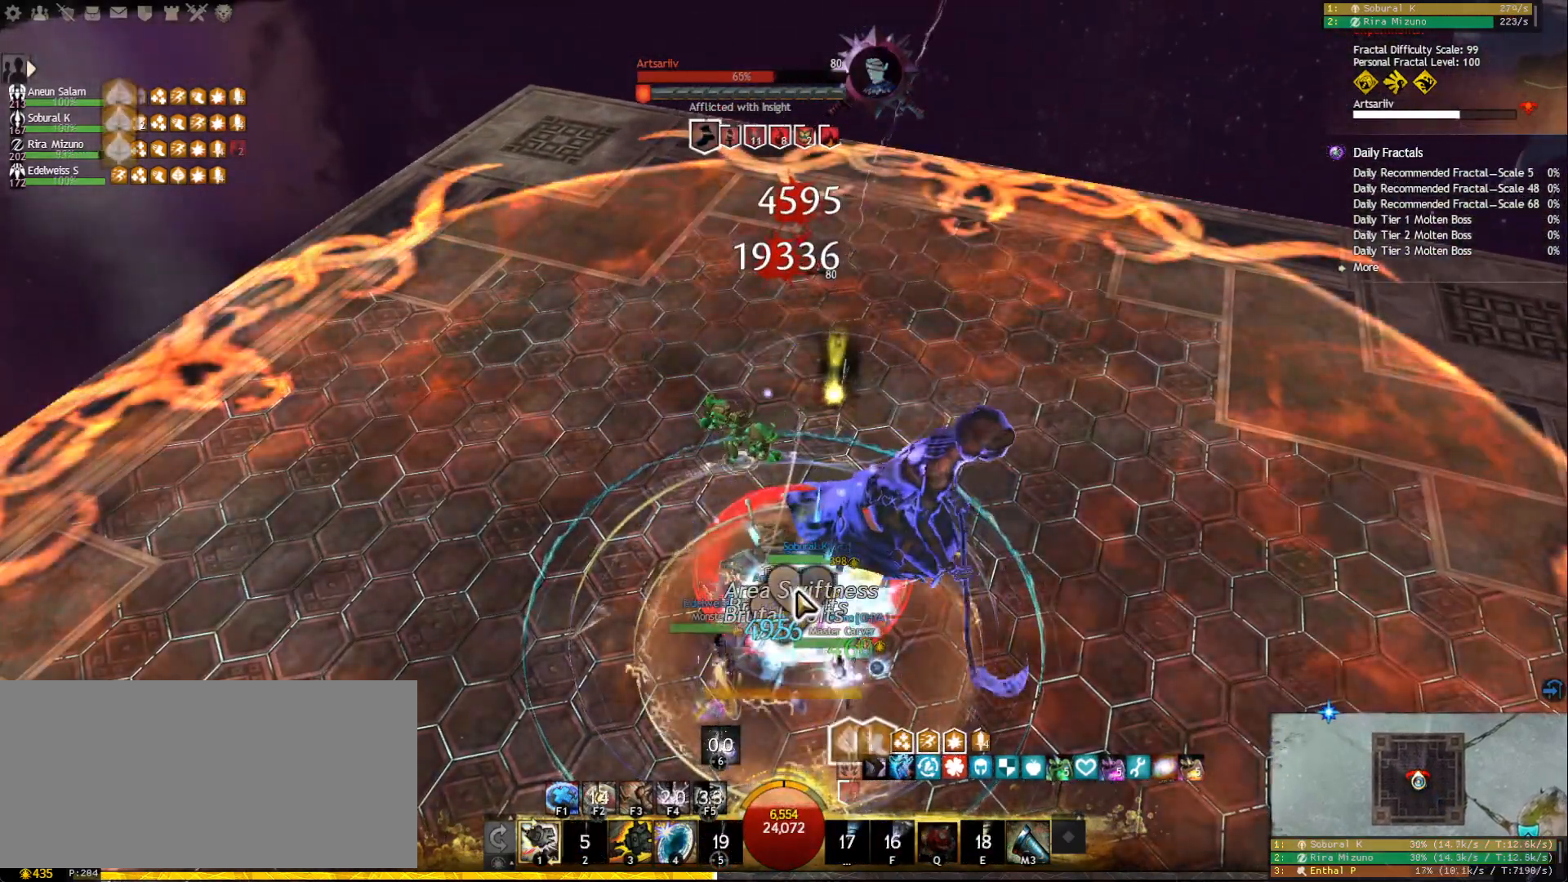
{"keys": ["1"], "mouse": [], "events": [[17, "q", "up"], [83, "mouse_right", "up"], [200, "mouse_right", "down"], [300, "mouse_right", "up"], [317, "1", "down"]]}
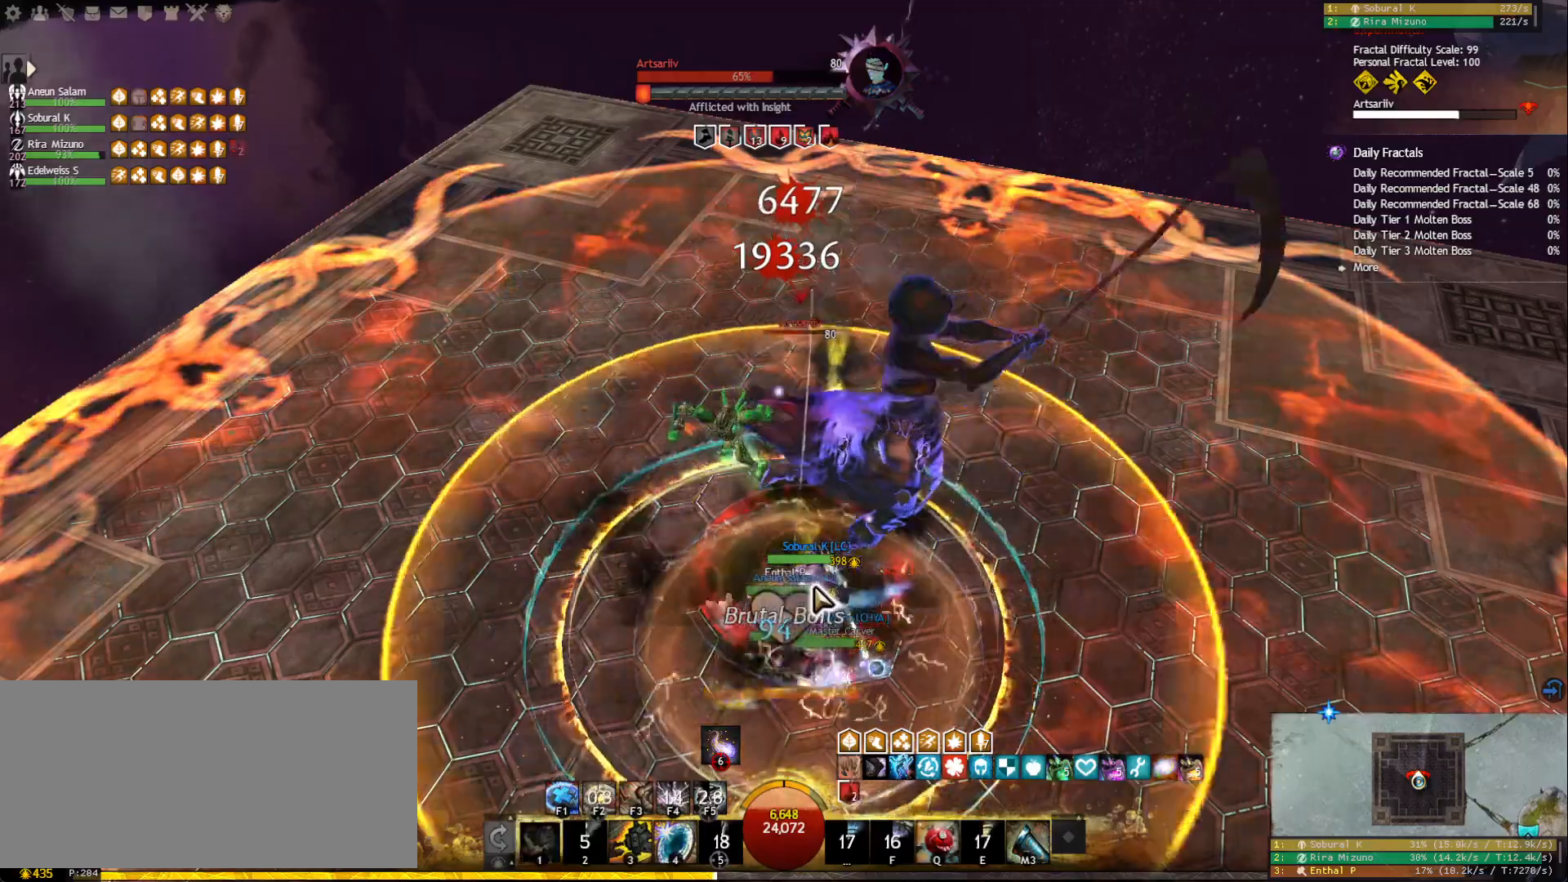
{"keys": [], "mouse": [], "events": [[250, "1", "up"]]}
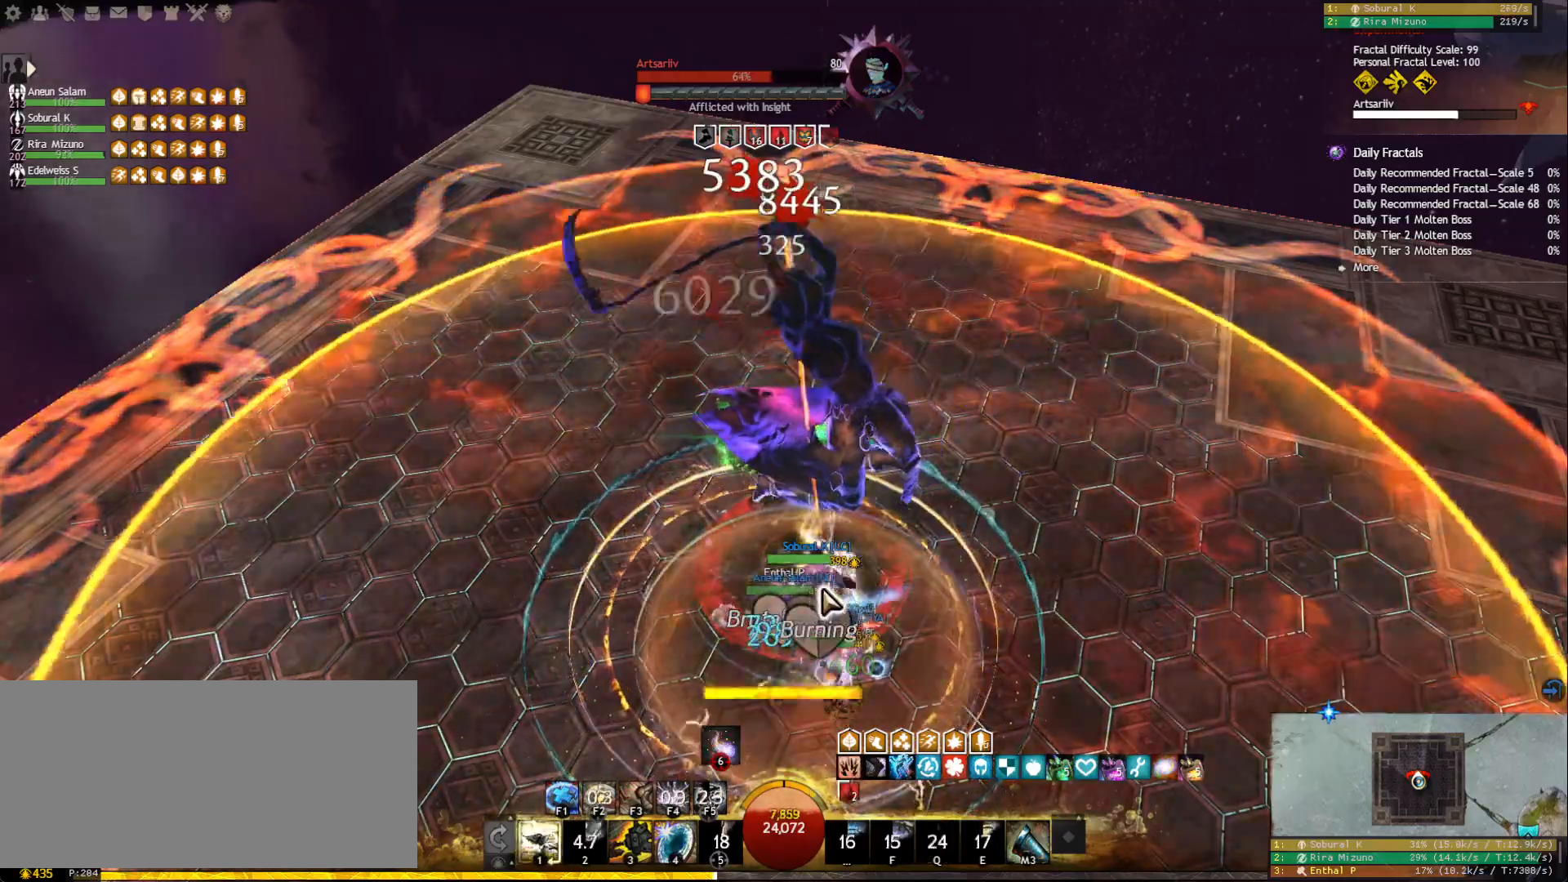
{"keys": ["1"], "mouse": [], "events": [[17, "mouse_right", "down"], [117, "1", "down"], [117, "mouse_right", "up"]]}
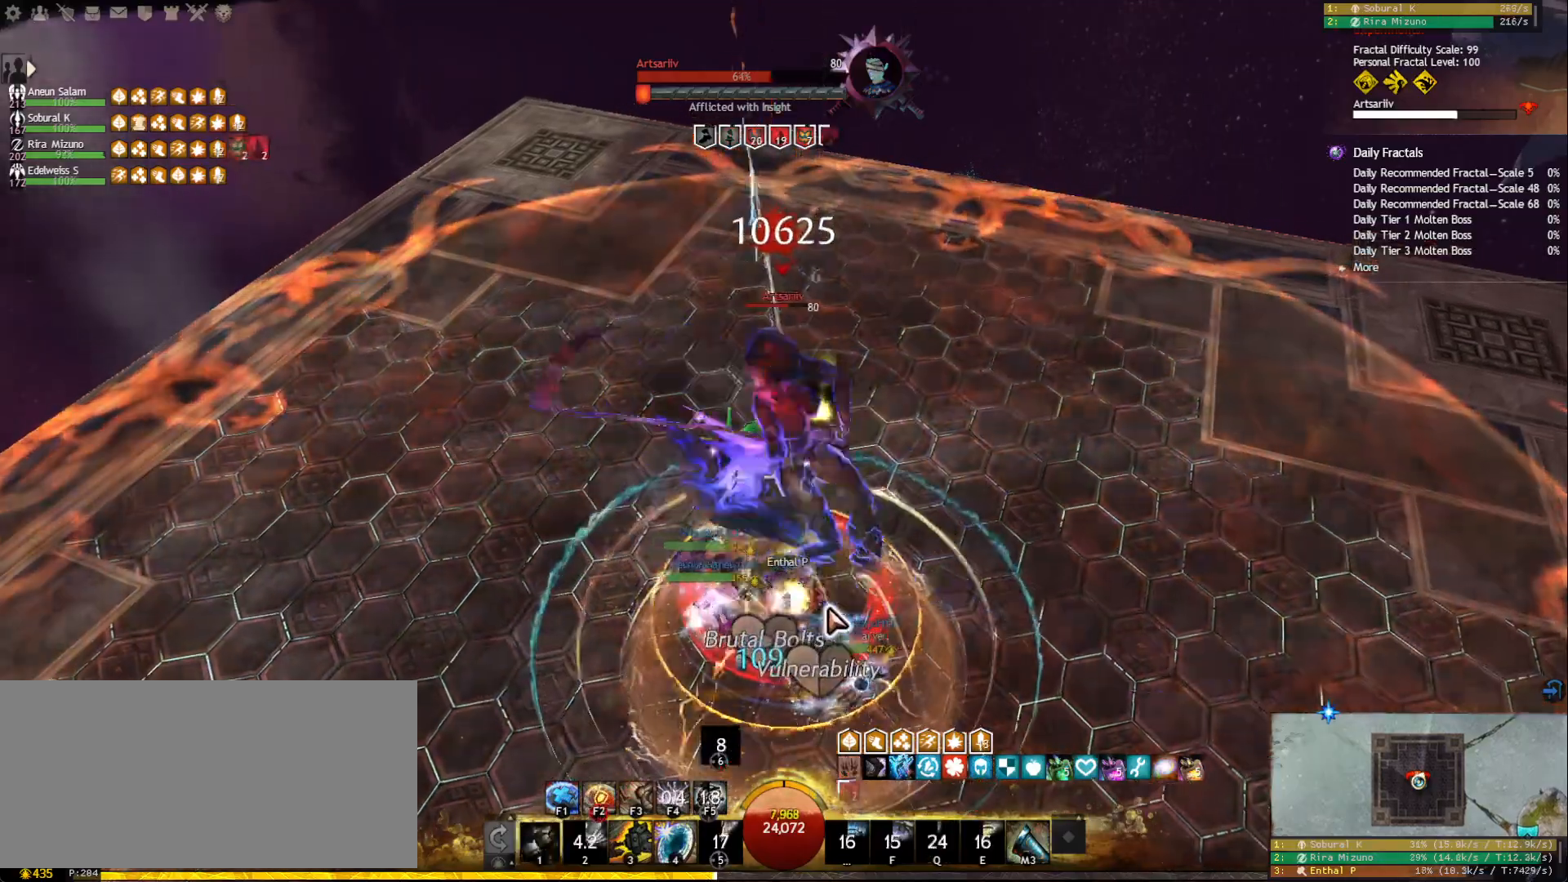
{"keys": [], "mouse": ["left", "right"], "events": [[183, "mouse_right", "down"], [233, "1", "up"], [400, "f3", "down"], [483, "mouse_left", "down"], [500, "f3", "up"]]}
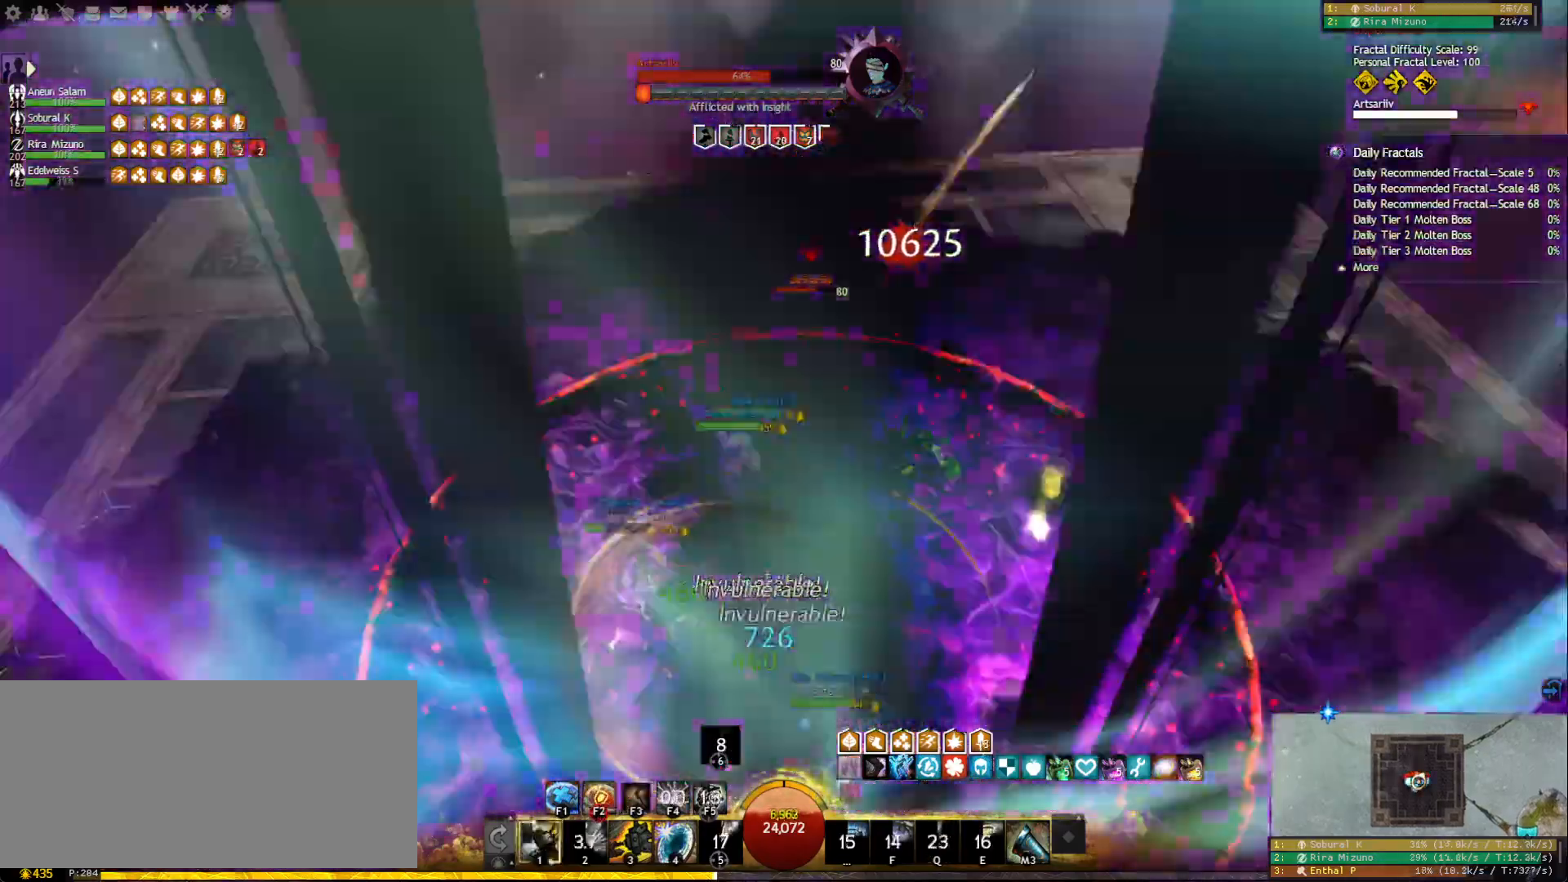
{"keys": ["1"], "mouse": [], "events": [[100, "mouse_left", "up"], [117, "mouse_right", "up"], [133, "1", "down"], [400, "mouse_right", "down"], [500, "mouse_right", "up"]]}
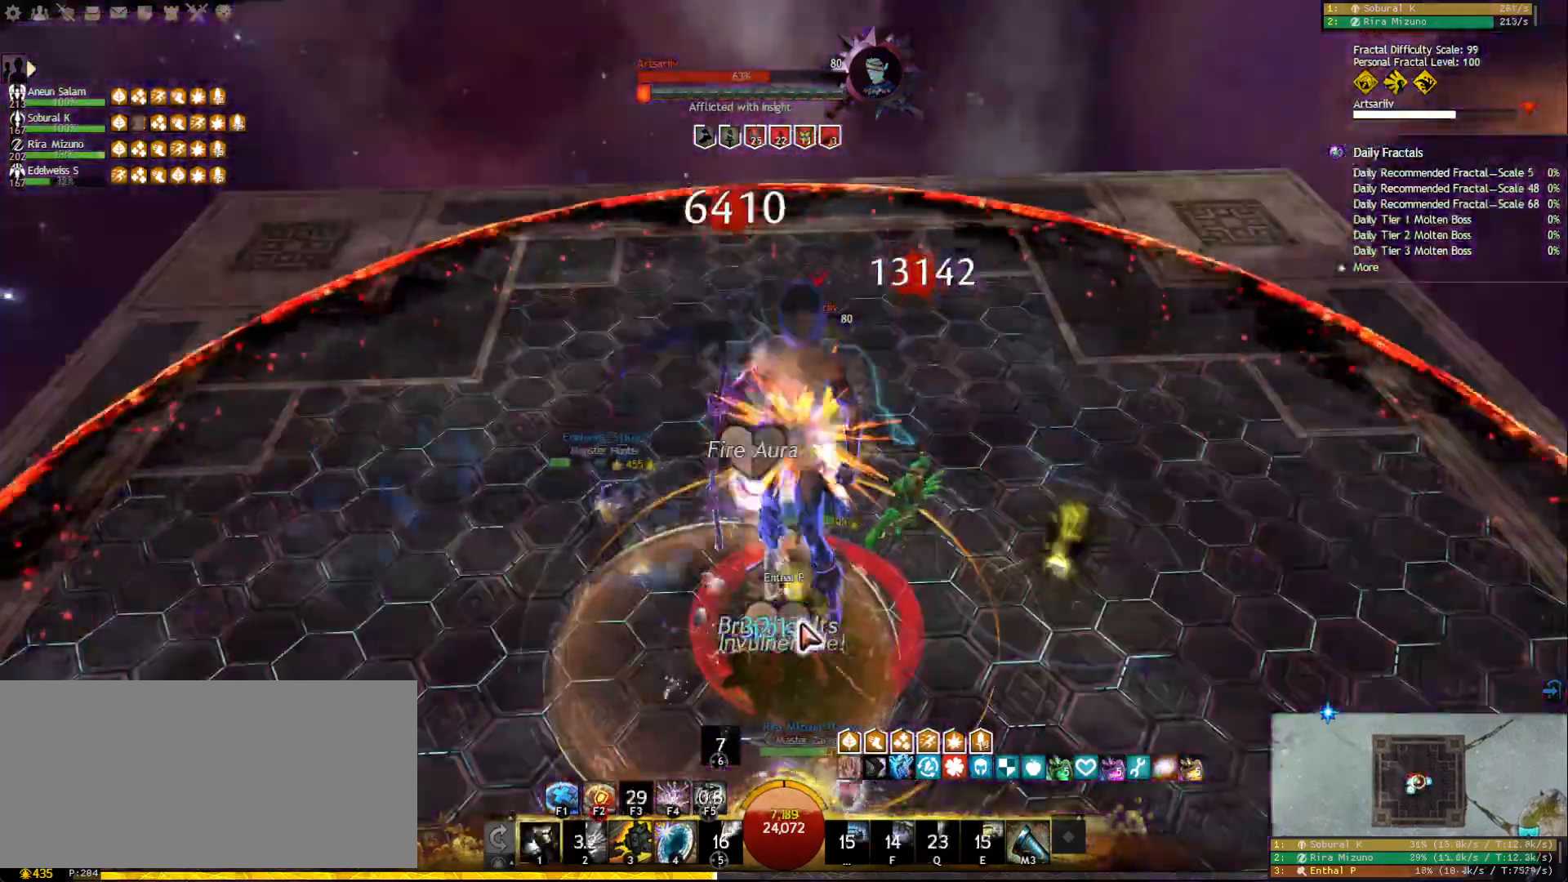
{"keys": ["3"], "mouse": [], "events": [[117, "1", "up"], [167, "3", "down"], [250, "3", "up"], [300, "3", "down"], [383, "3", "up"], [417, "3", "down"]]}
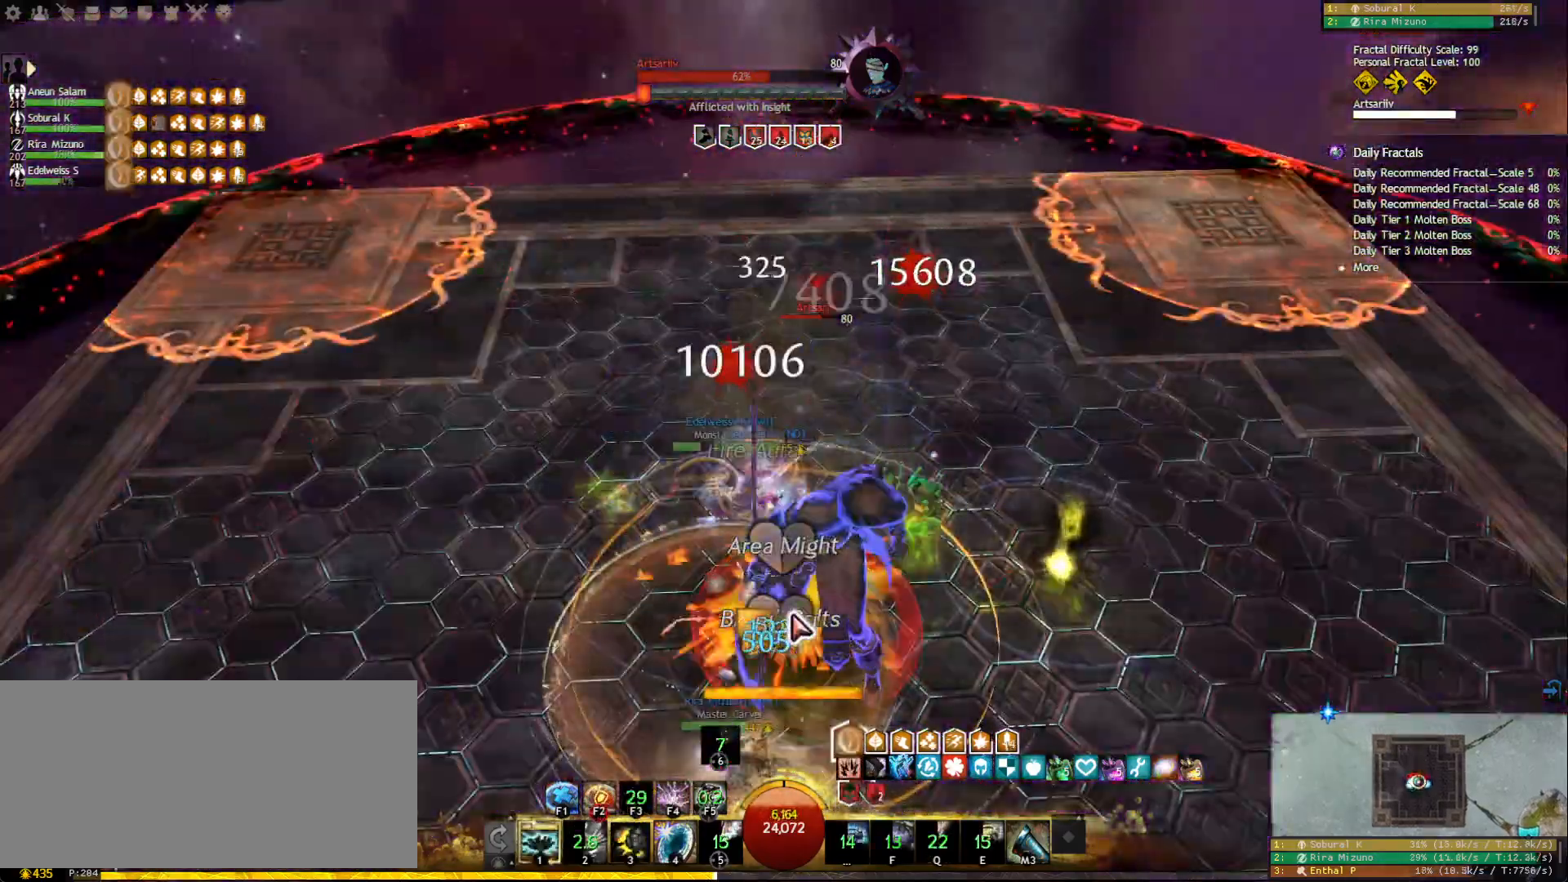
{"keys": [], "mouse": [], "events": [[17, "3", "up"], [50, "3", "down"], [183, "3", "up"]]}
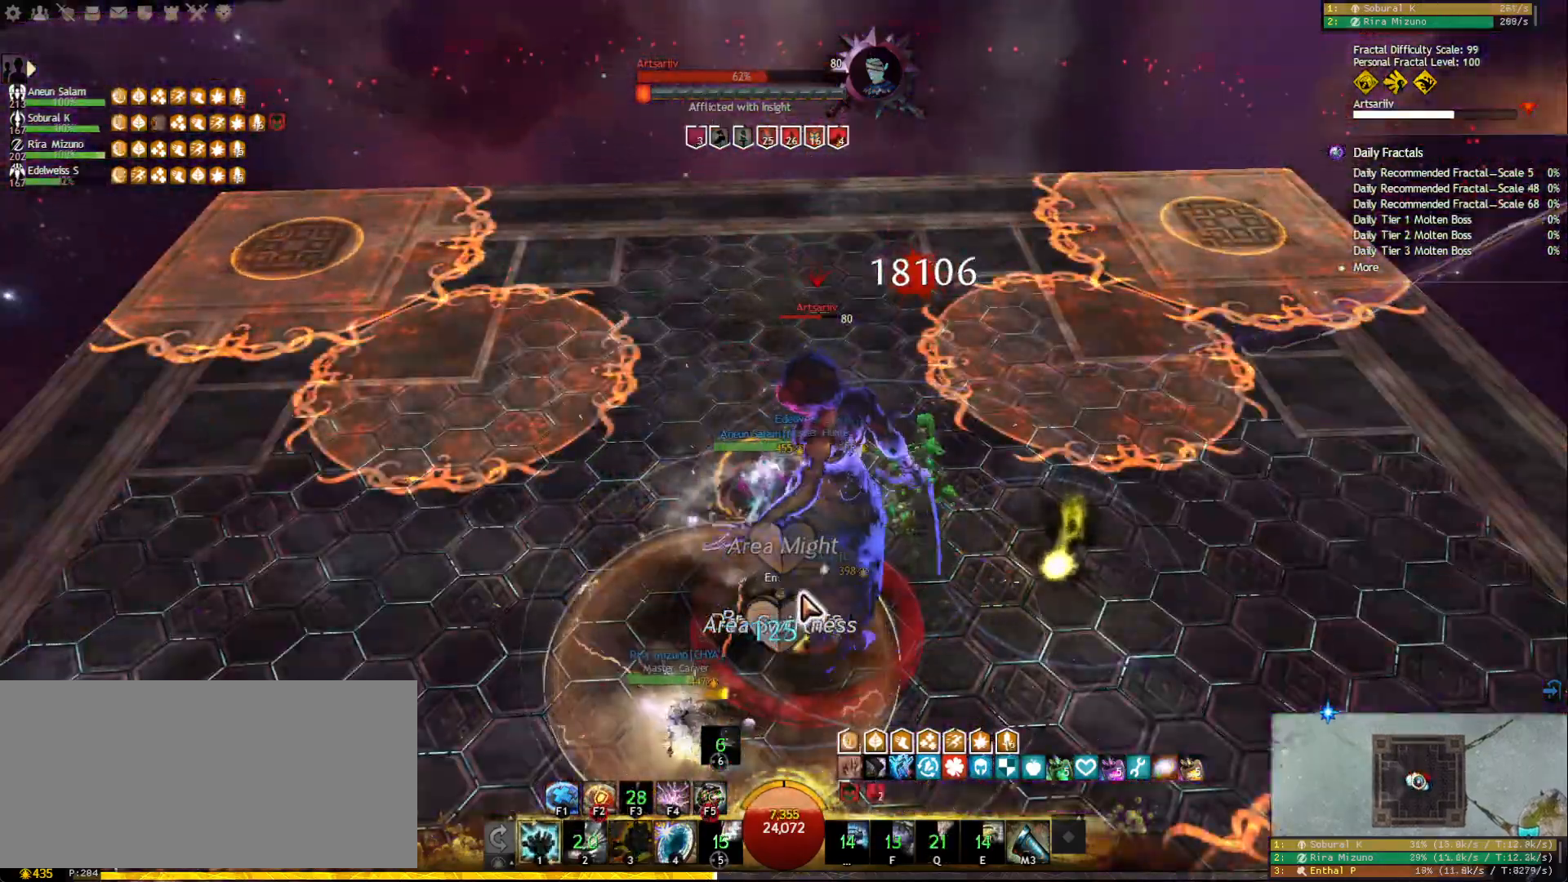
{"keys": [], "mouse": [], "events": []}
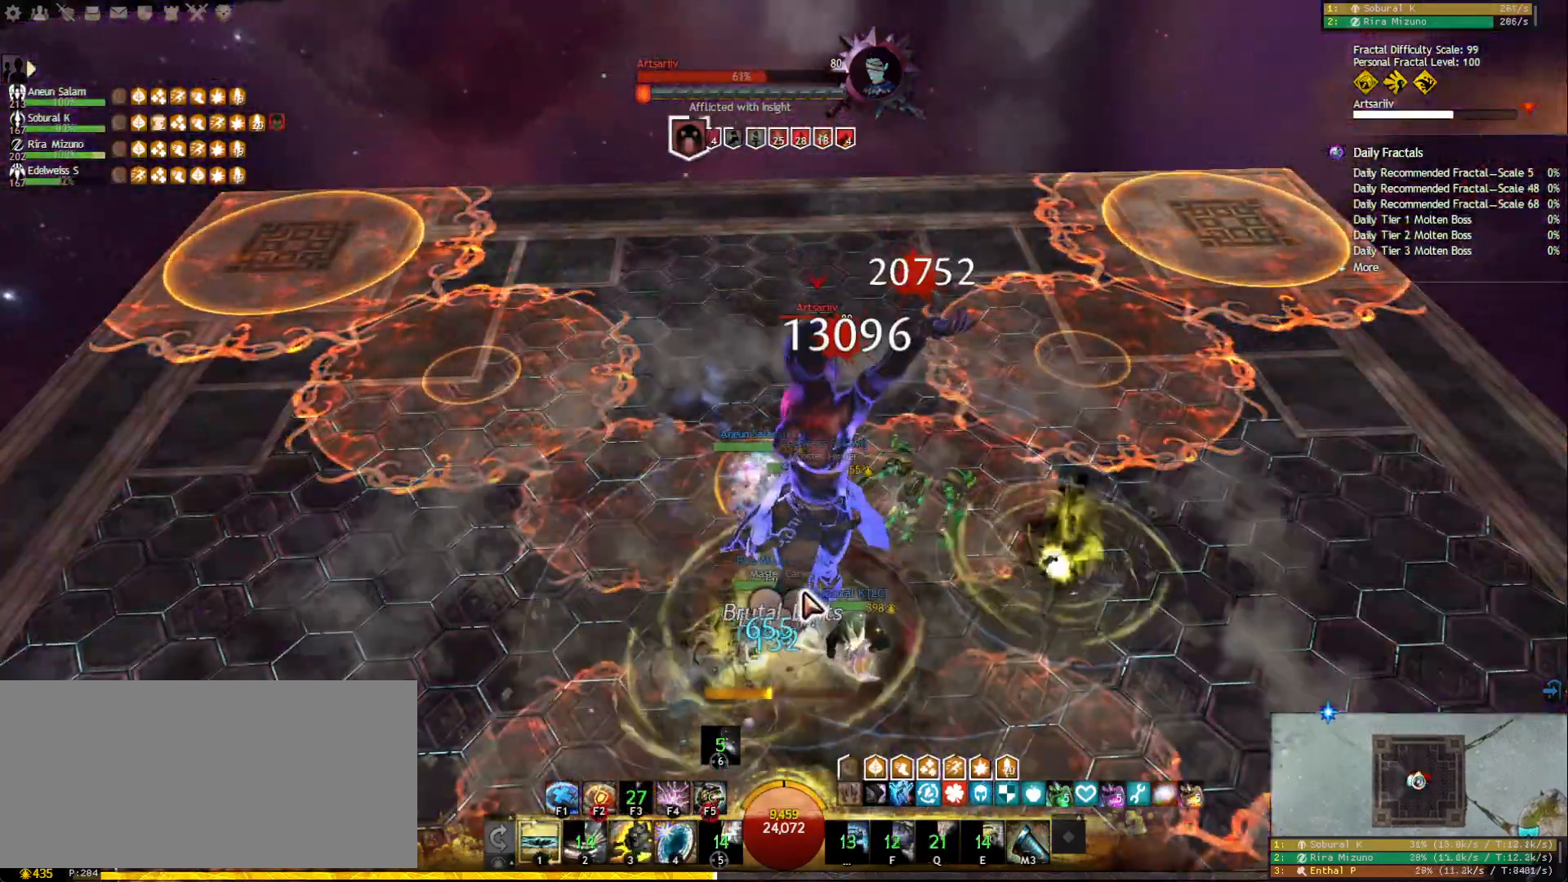
{"keys": [], "mouse": [], "events": [[133, "mouse_right", "down"], [233, "mouse_right", "up"]]}
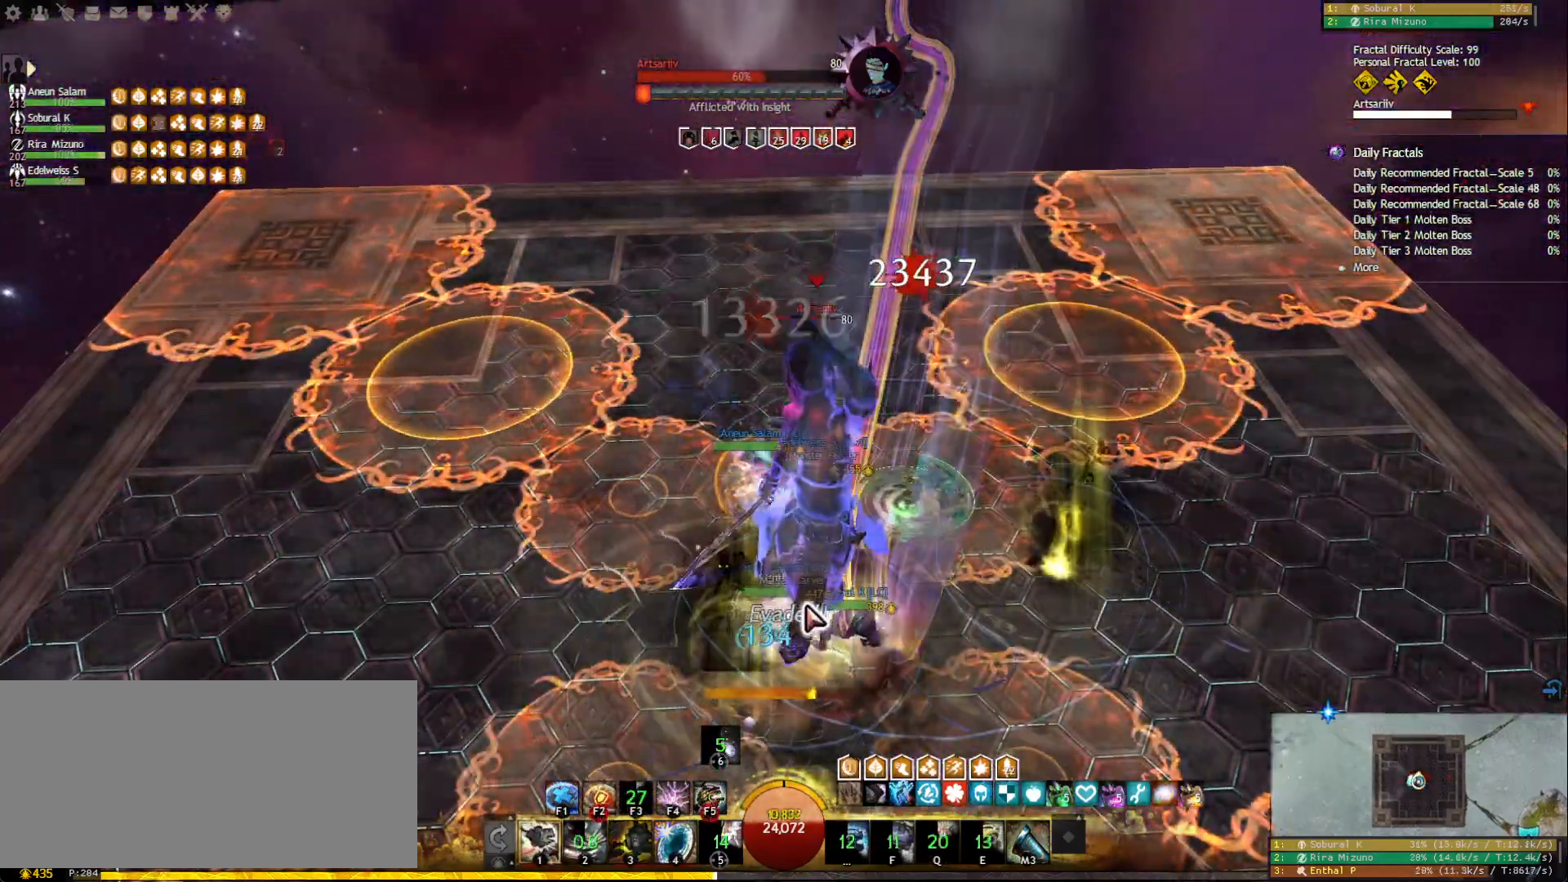
{"keys": [], "mouse": [], "events": [[50, "f5", "down"], [133, "f5", "up"], [250, "mouse_right", "down"], [367, "mouse_right", "up"]]}
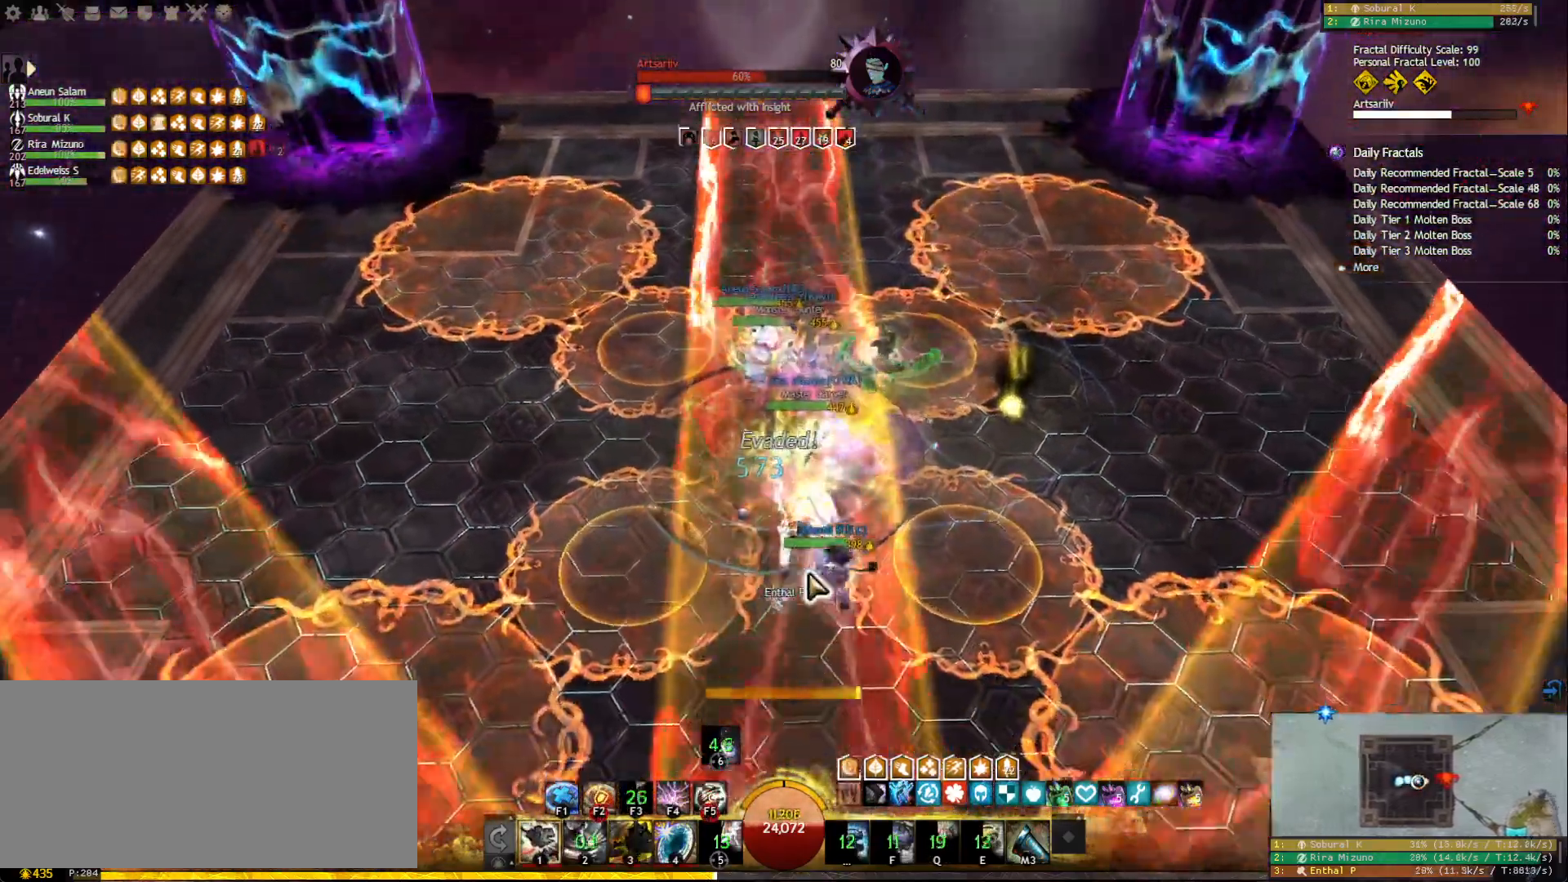
{"keys": ["a"], "mouse": [], "events": [[250, "mouse_right", "down"], [433, "a", "down"], [433, "mouse_right", "up"]]}